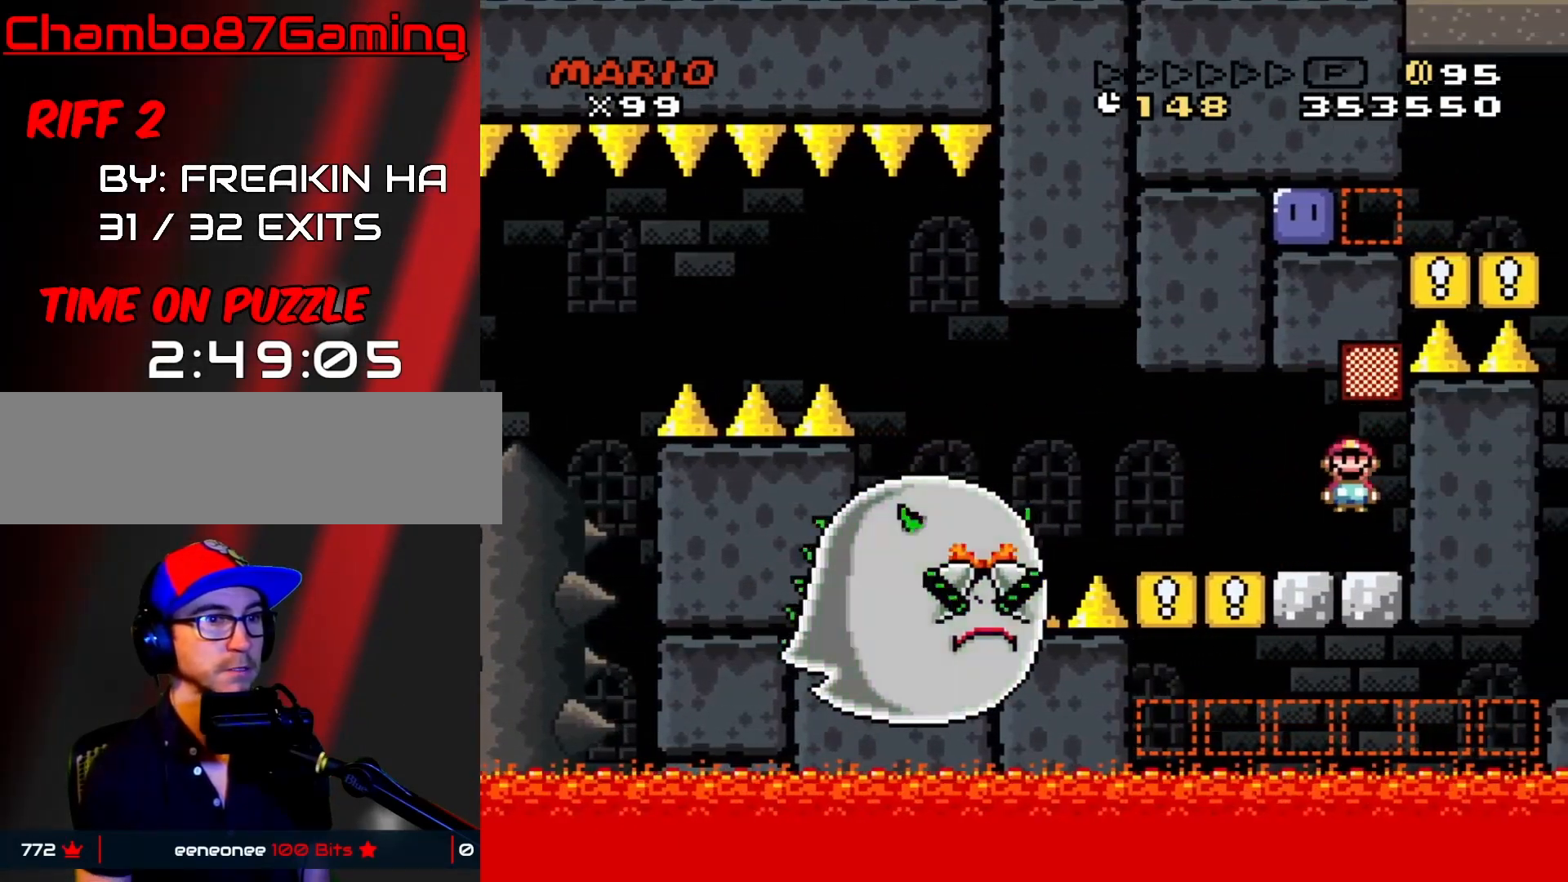
Gameplay with a controller (Nintendo layout); each line is a JSON object with the inputs held at the frame after it. "events" lists button and stick changes between this image and that frame as [ms after this image, input, new state], when the widget could be followed in between. Not read: L3 R3.
{"buttons": ["Y", "DPAD_RIGHT"], "events": [[83, "Y", "down"], [100, "X", "up"], [333, "DPAD_LEFT", "up"], [333, "DPAD_RIGHT", "down"]]}
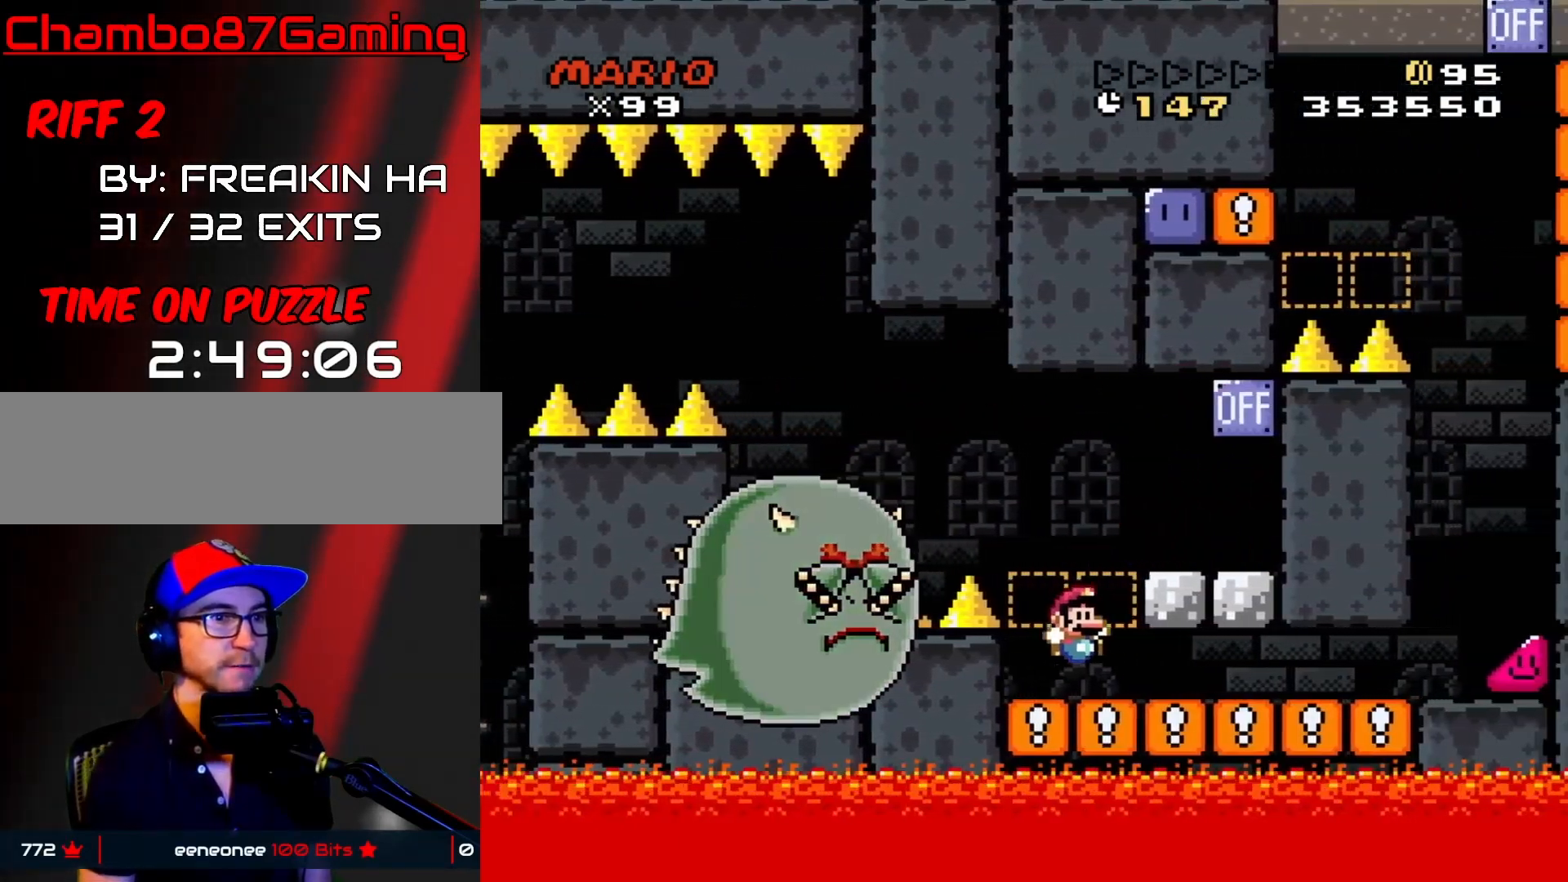
{"buttons": ["Y", "DPAD_RIGHT"], "events": []}
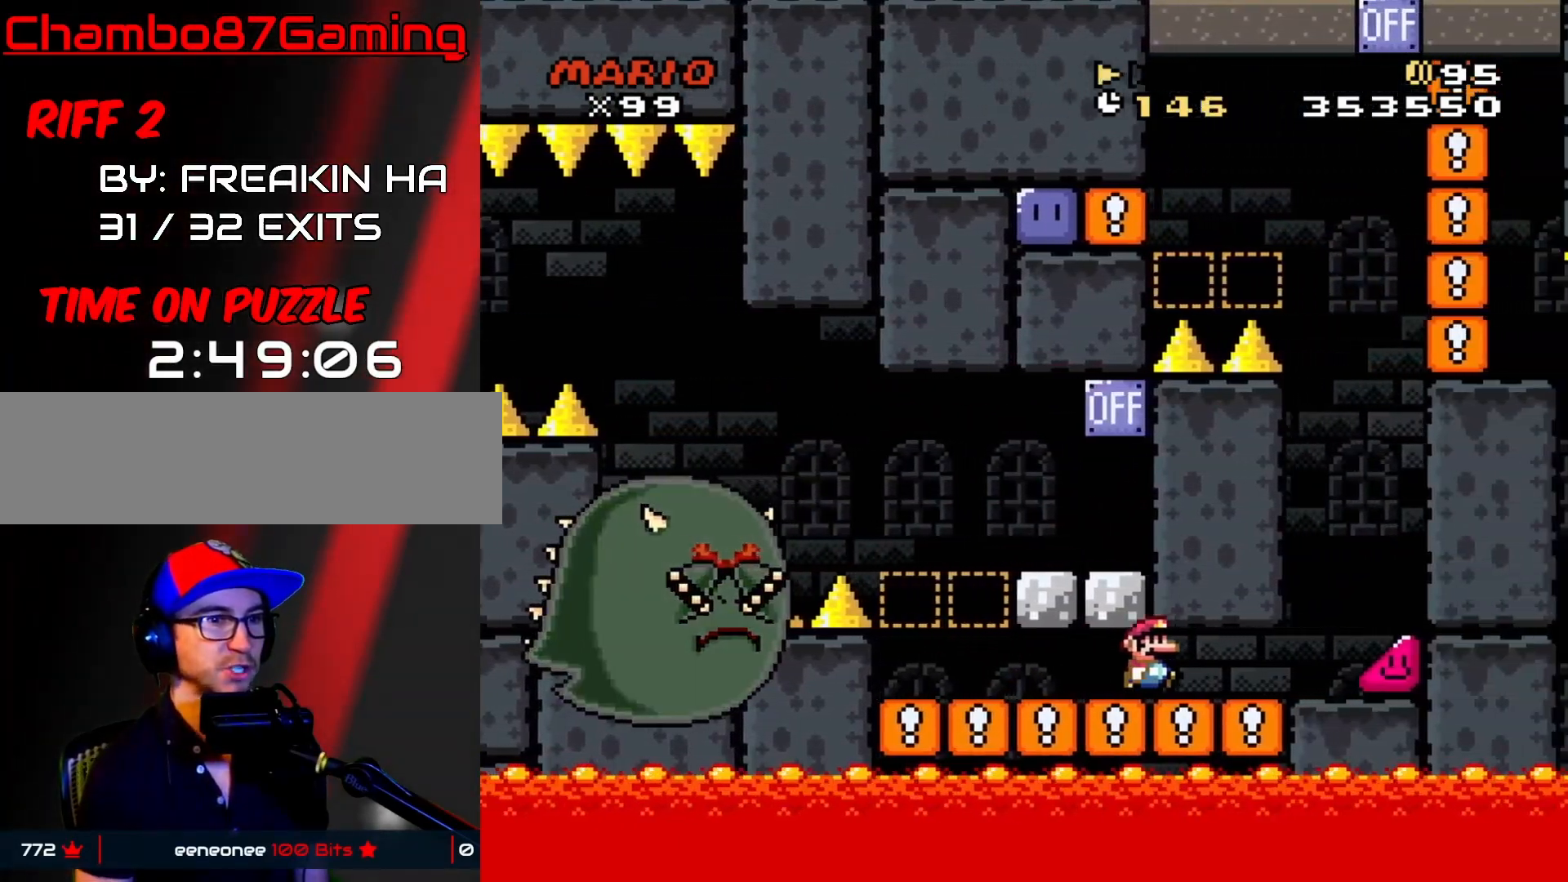
{"buttons": ["Y", "DPAD_RIGHT"], "events": []}
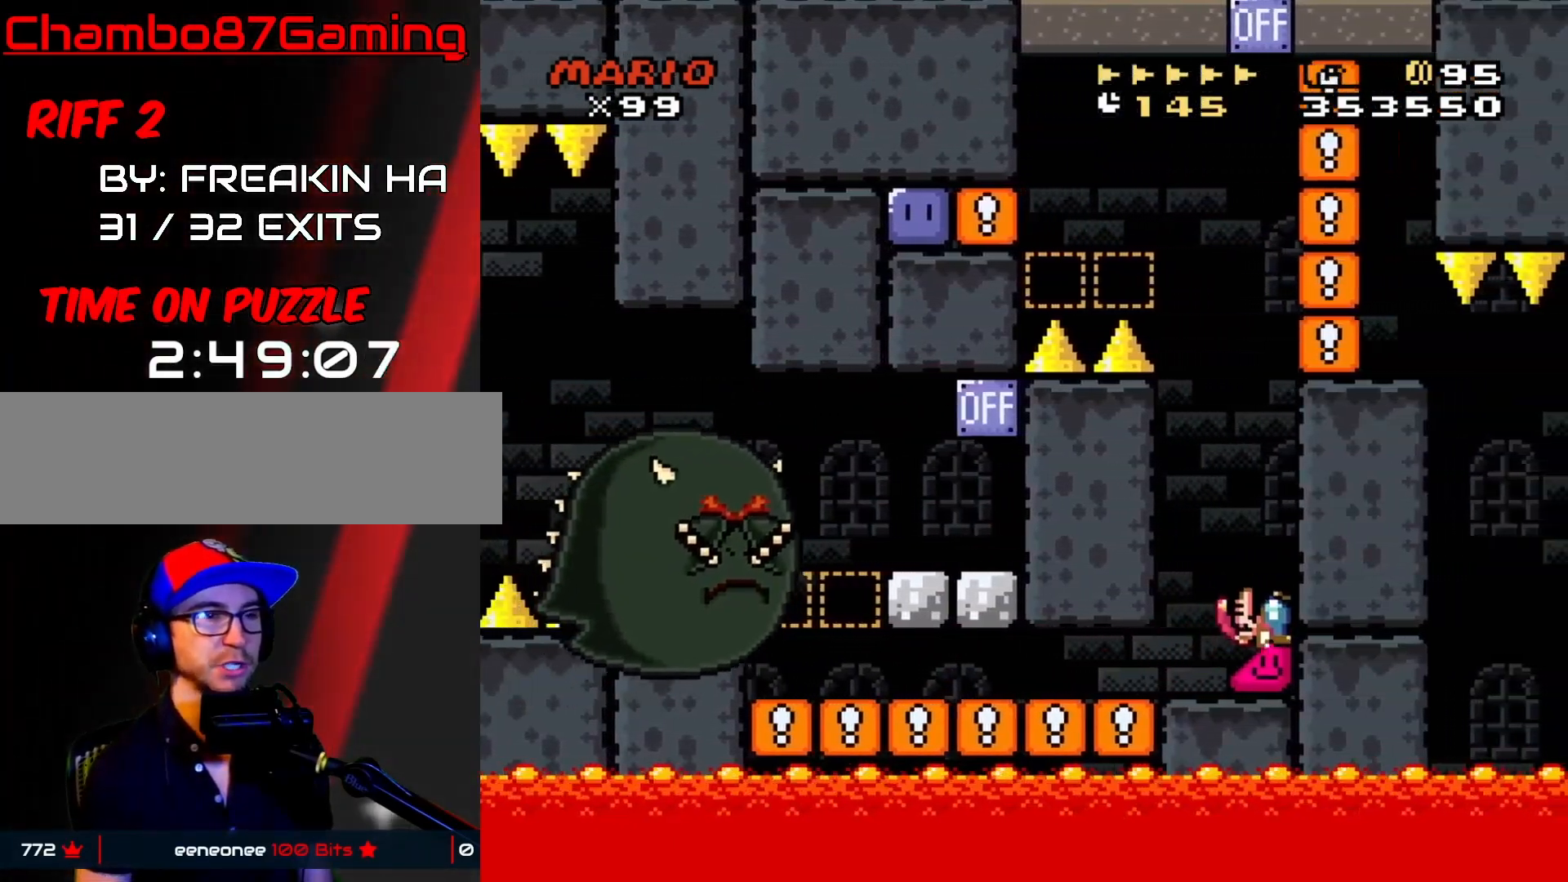
{"buttons": ["Y", "DPAD_RIGHT"], "events": []}
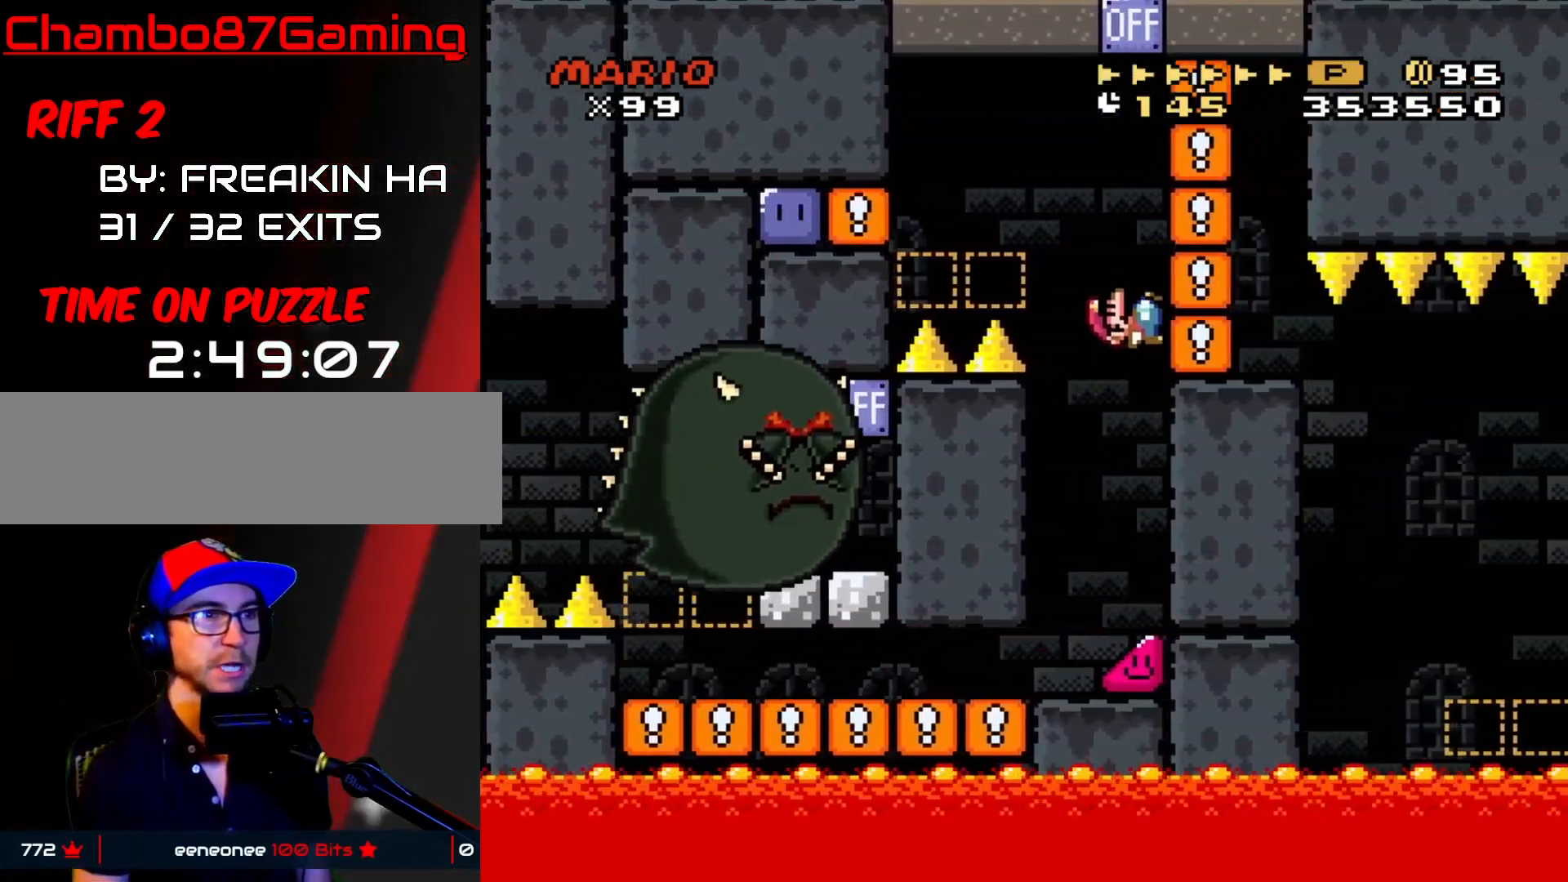
{"buttons": ["B", "Y", "DPAD_LEFT"], "events": [[250, "B", "down"], [267, "DPAD_DOWN", "down"], [267, "DPAD_RIGHT", "up"], [283, "DPAD_DOWN", "up"], [283, "DPAD_LEFT", "down"]]}
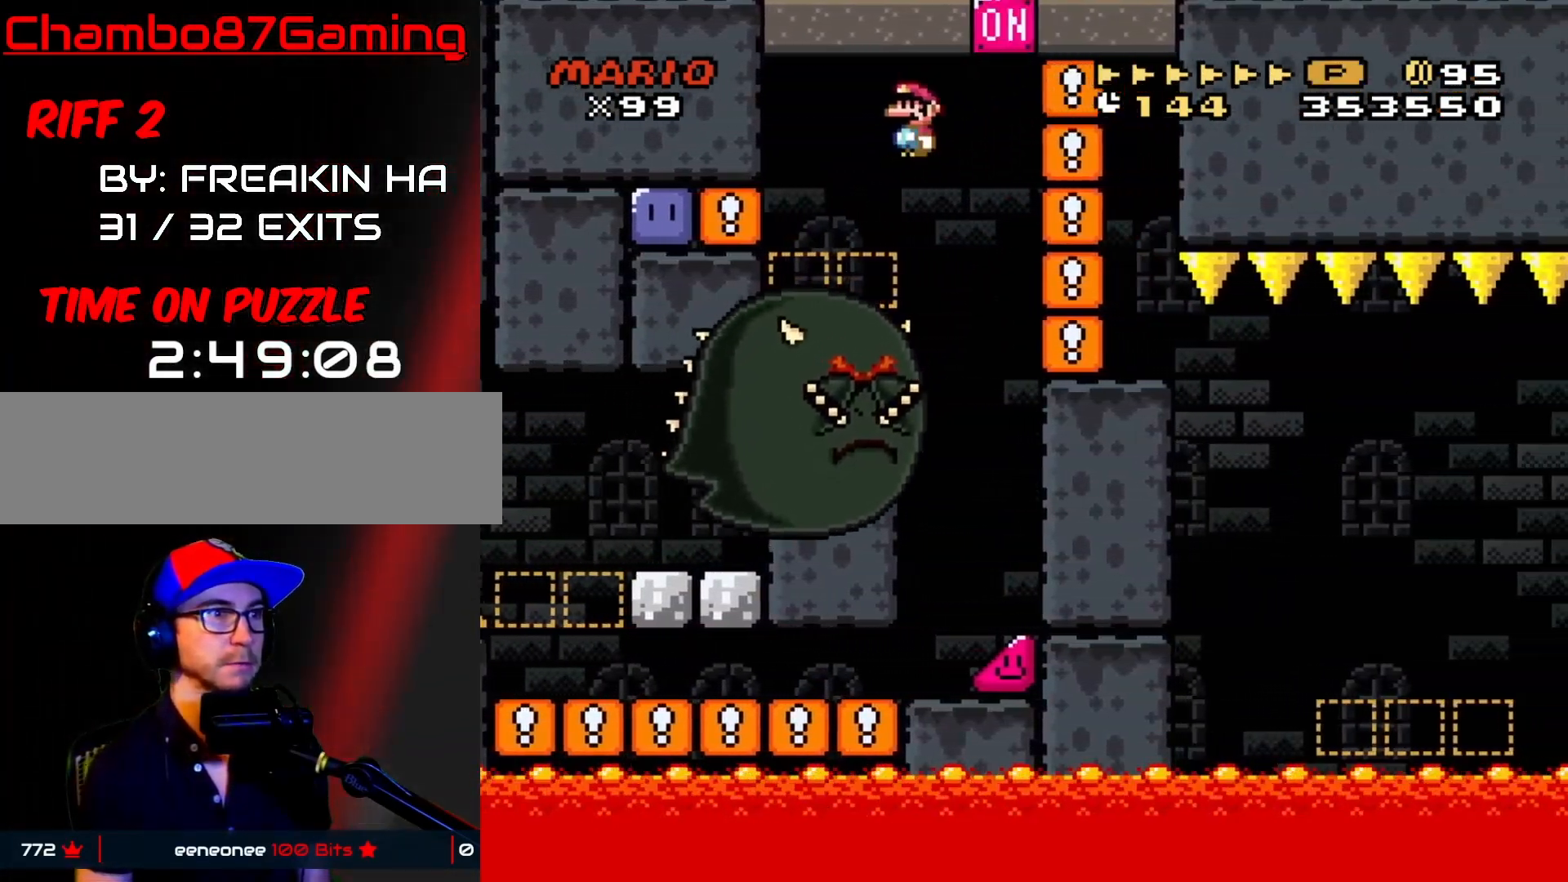
{"buttons": ["Y", "DPAD_RIGHT"], "events": [[117, "B", "up"], [200, "START", "down"], [200, "Y", "up"], [350, "START", "up"], [350, "Y", "down"], [417, "DPAD_LEFT", "up"], [417, "DPAD_RIGHT", "down"]]}
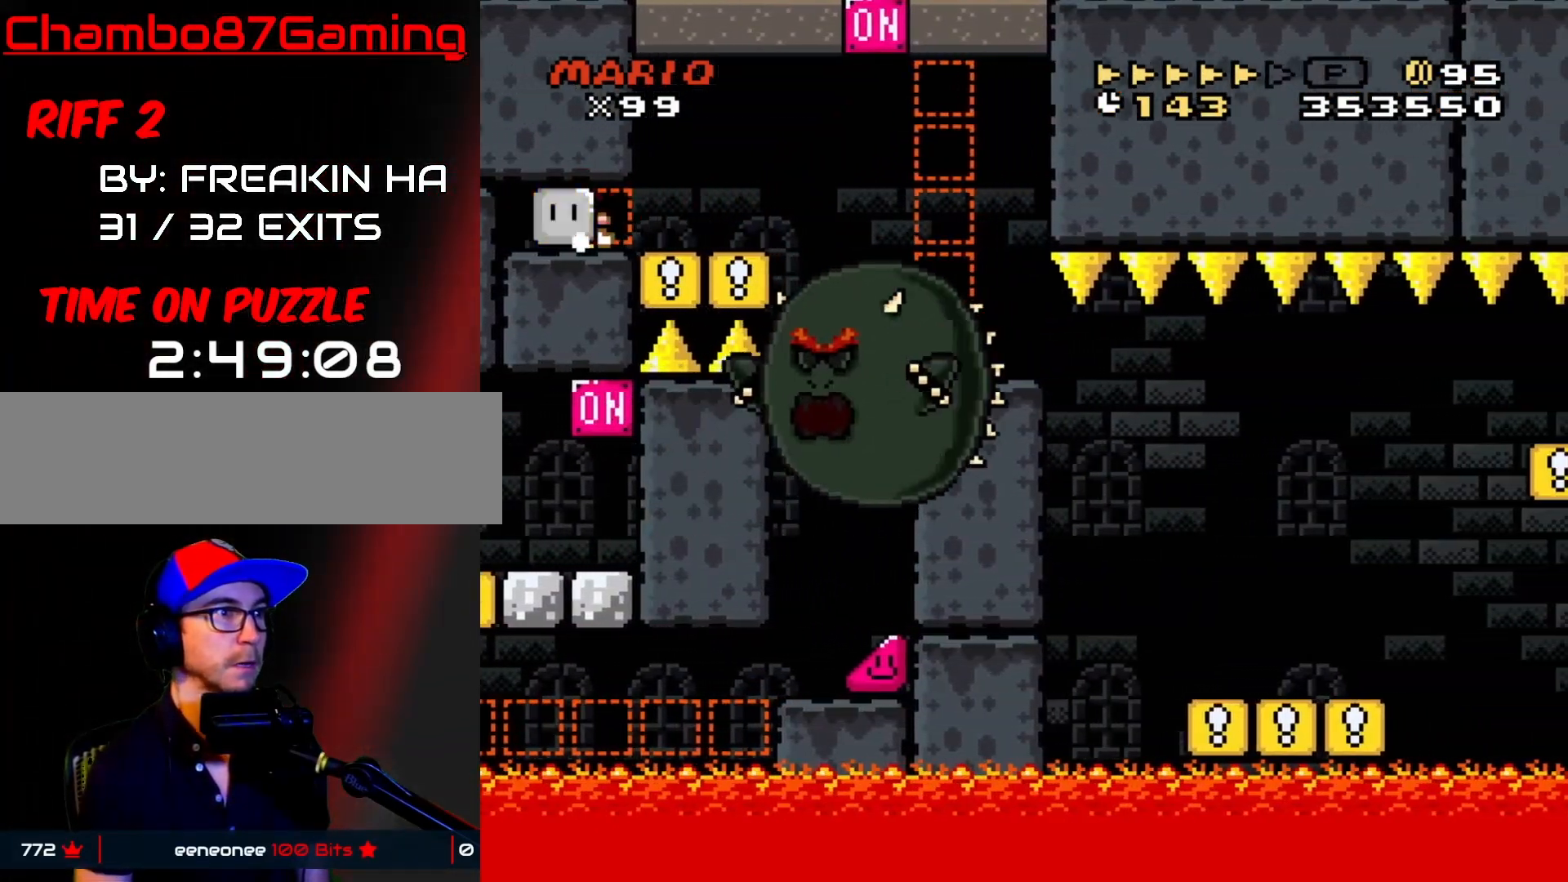
{"buttons": ["Y", "DPAD_RIGHT"], "events": [[283, "B", "down"], [433, "B", "up"]]}
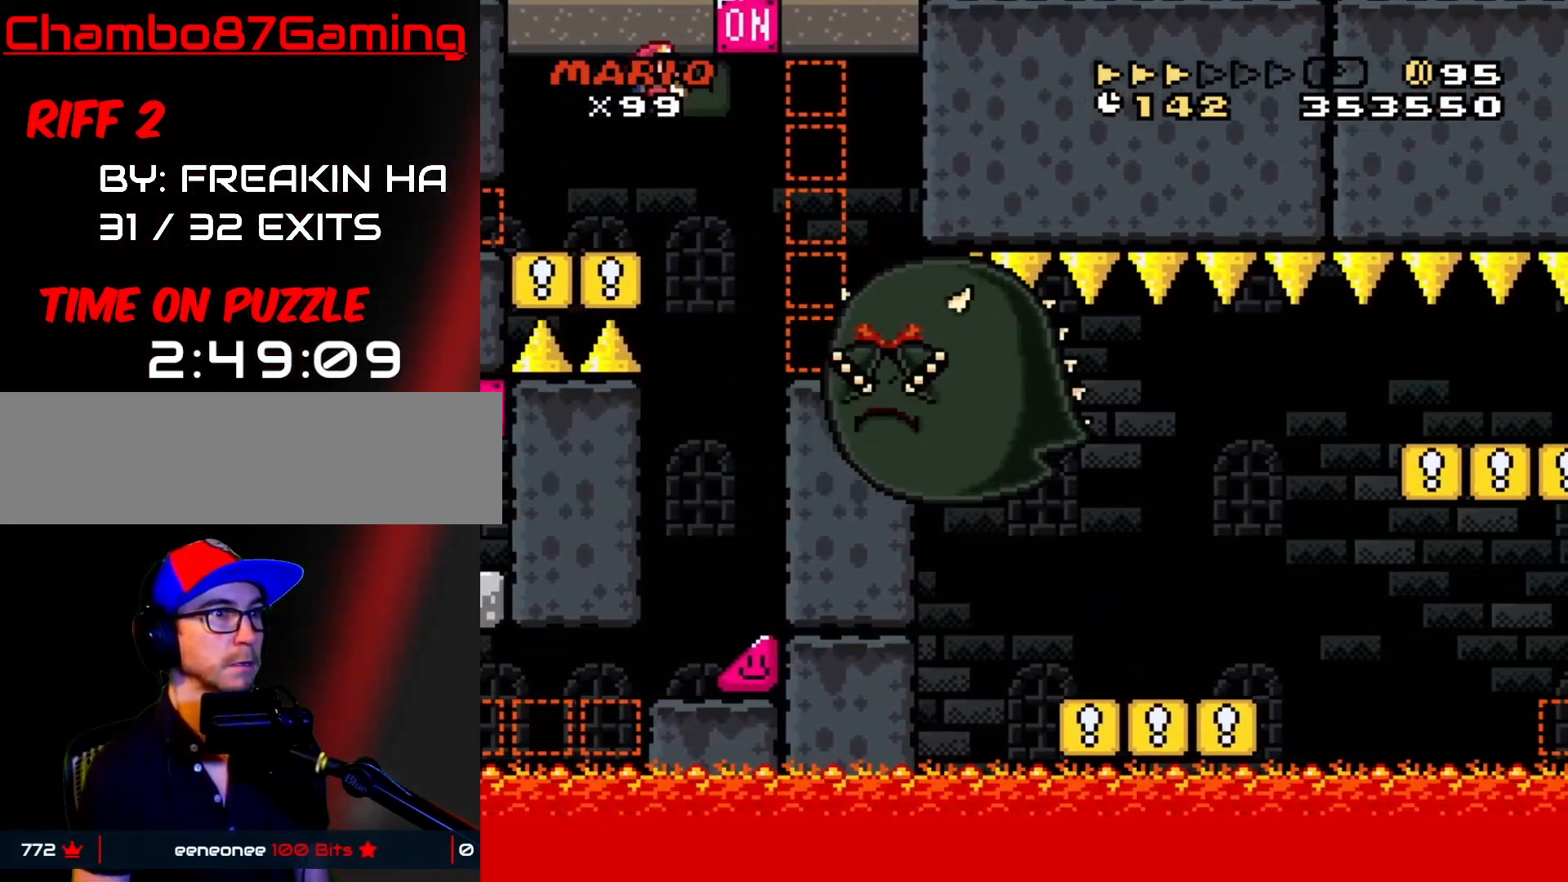
{"buttons": ["Y", "DPAD_RIGHT"], "events": []}
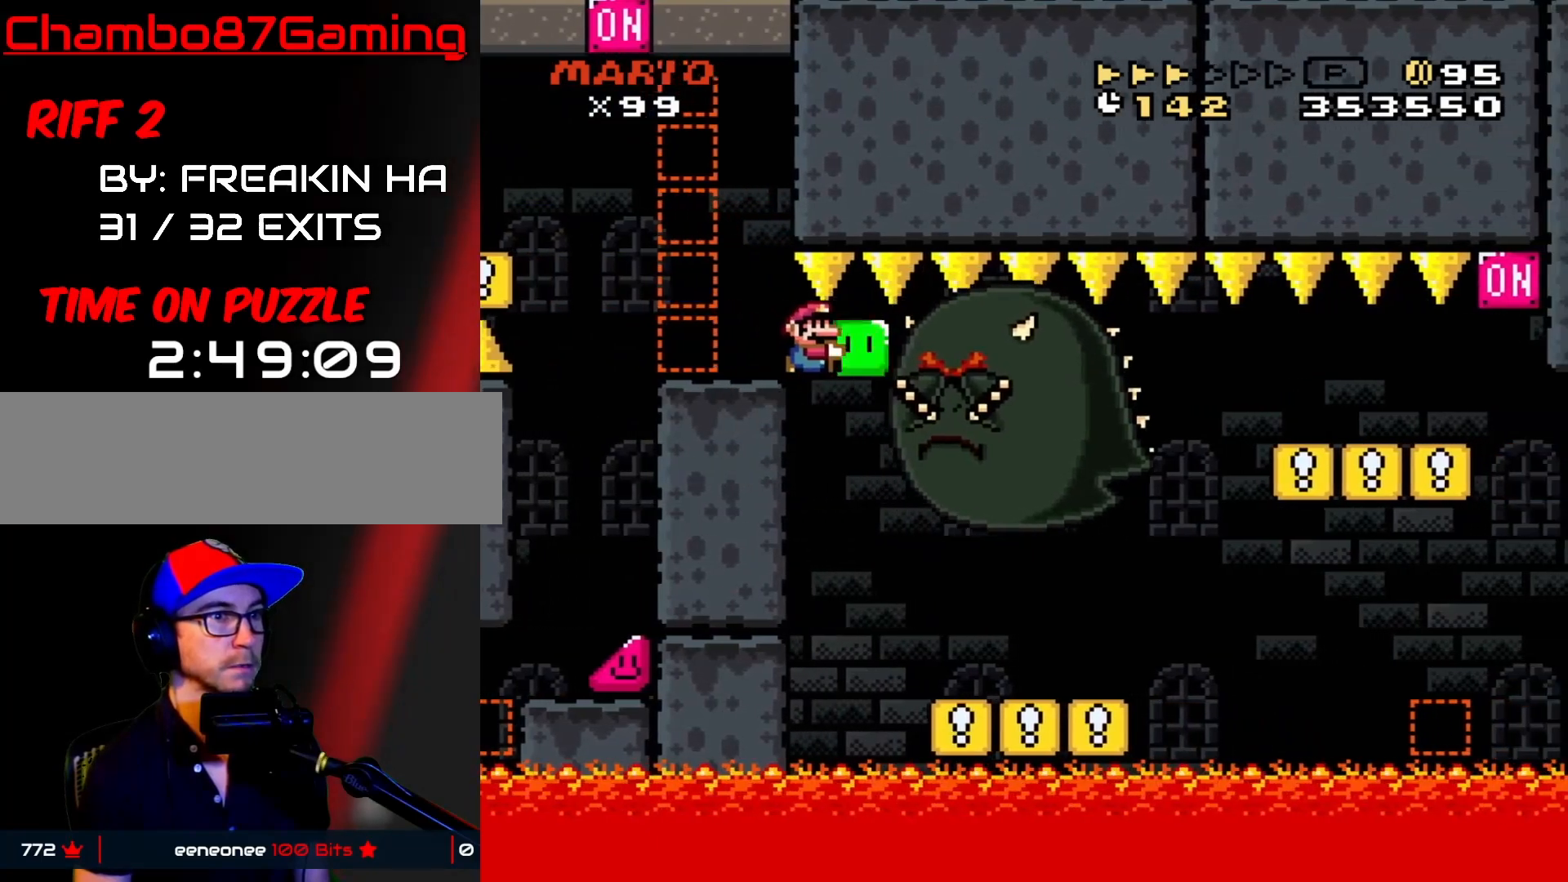
{"buttons": ["B", "Y", "DPAD_RIGHT"], "events": [[33, "DPAD_DOWN", "down"], [33, "DPAD_RIGHT", "up"], [67, "DPAD_LEFT", "down"], [100, "DPAD_DOWN", "up"], [117, "DPAD_LEFT", "up"], [133, "DPAD_RIGHT", "down"], [400, "B", "down"]]}
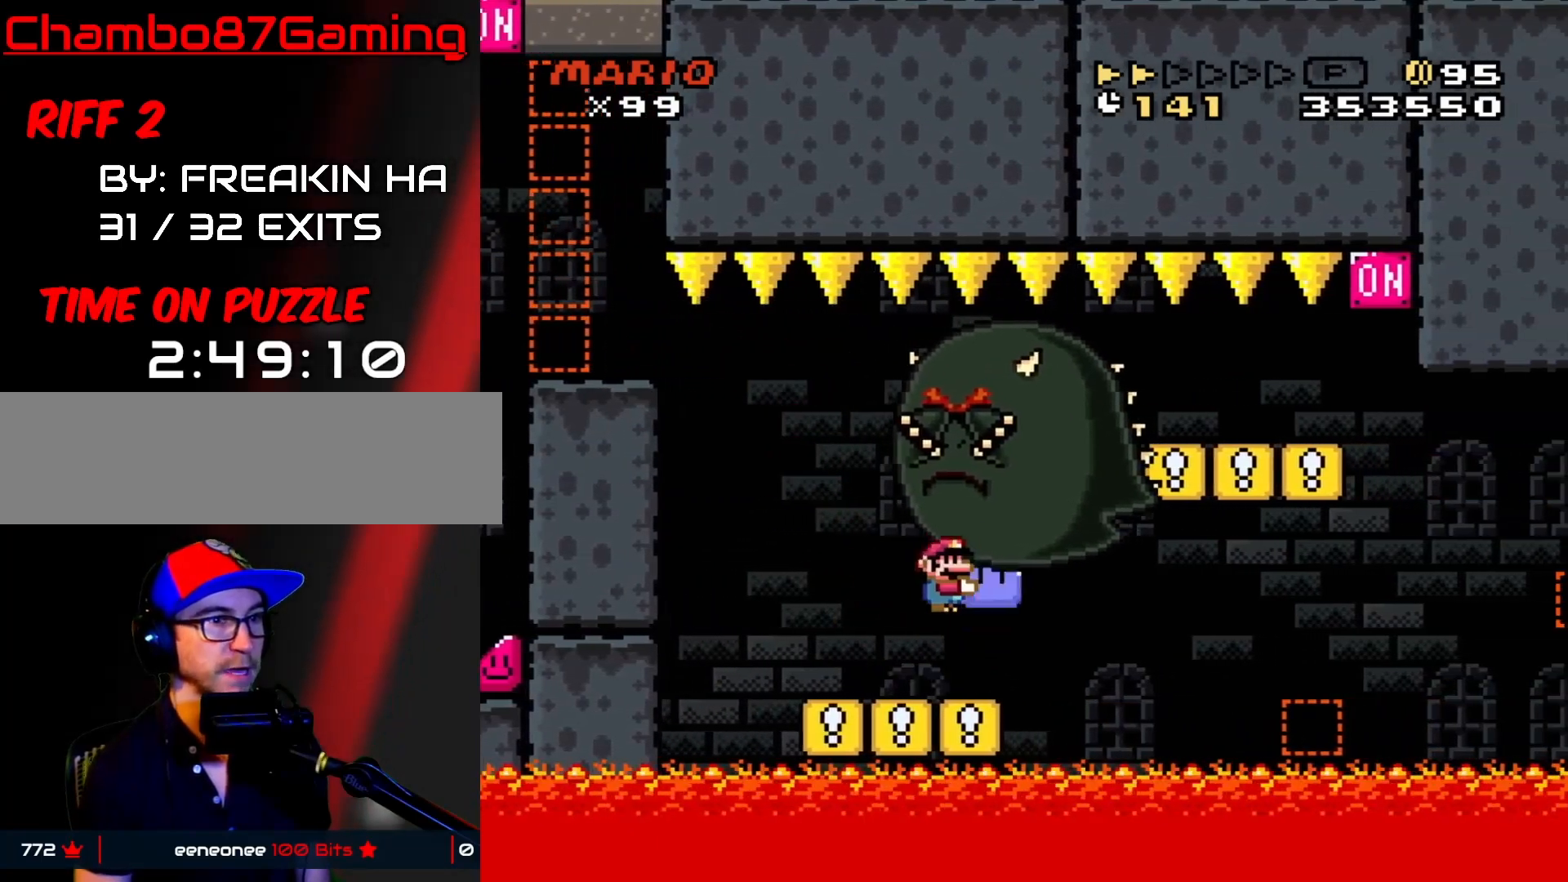
{"buttons": ["Y", "DPAD_RIGHT"], "events": [[150, "B", "up"]]}
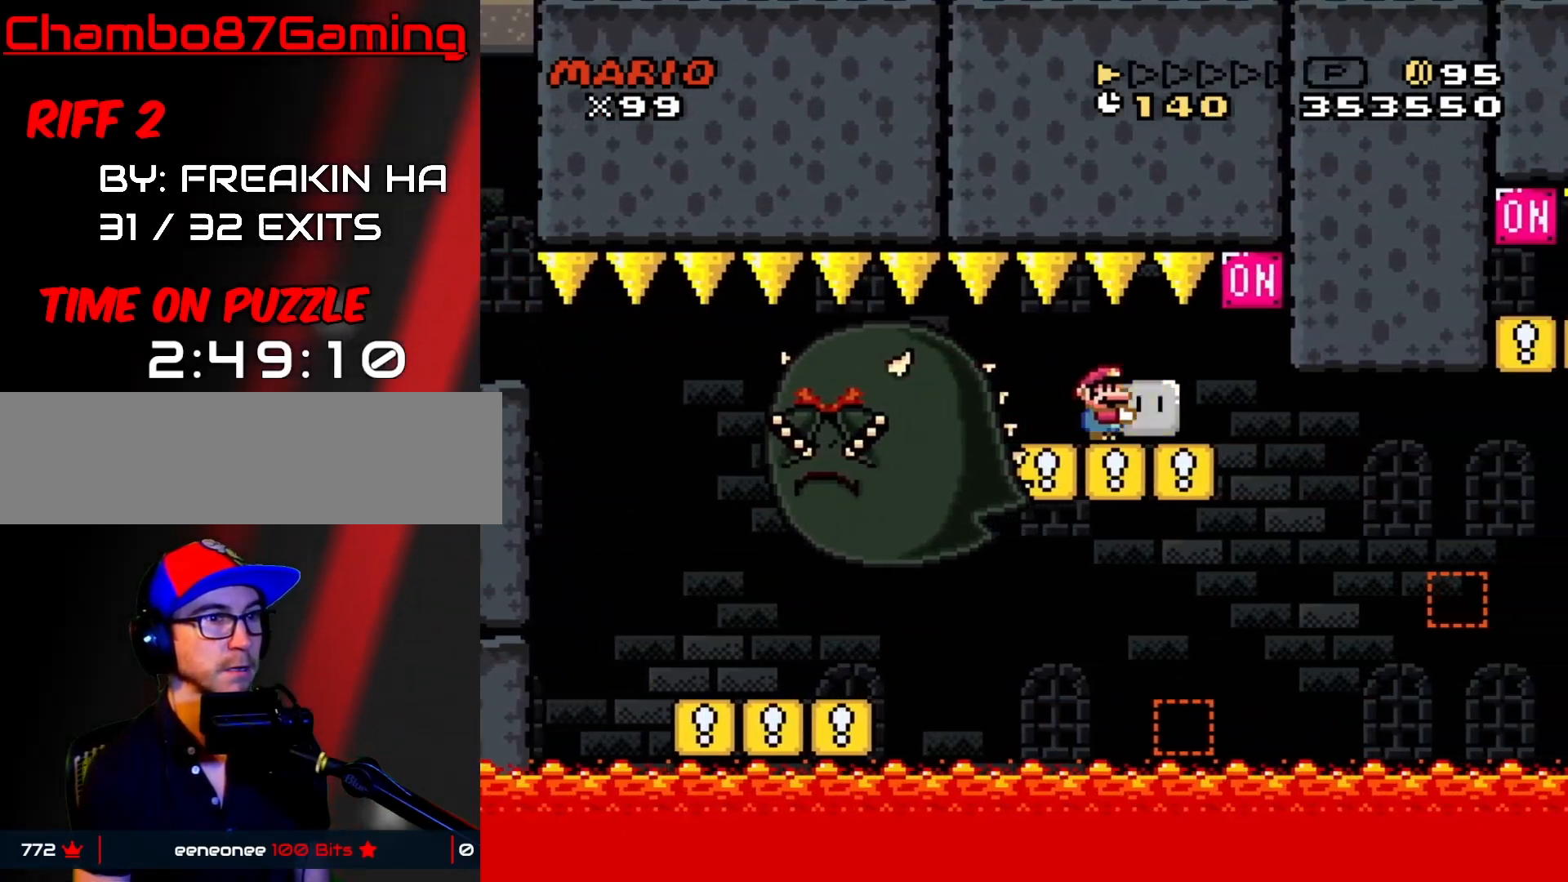
{"buttons": ["Y", "DPAD_LEFT"], "events": [[133, "B", "down"], [183, "DPAD_RIGHT", "up"], [217, "DPAD_LEFT", "down"], [300, "B", "up"]]}
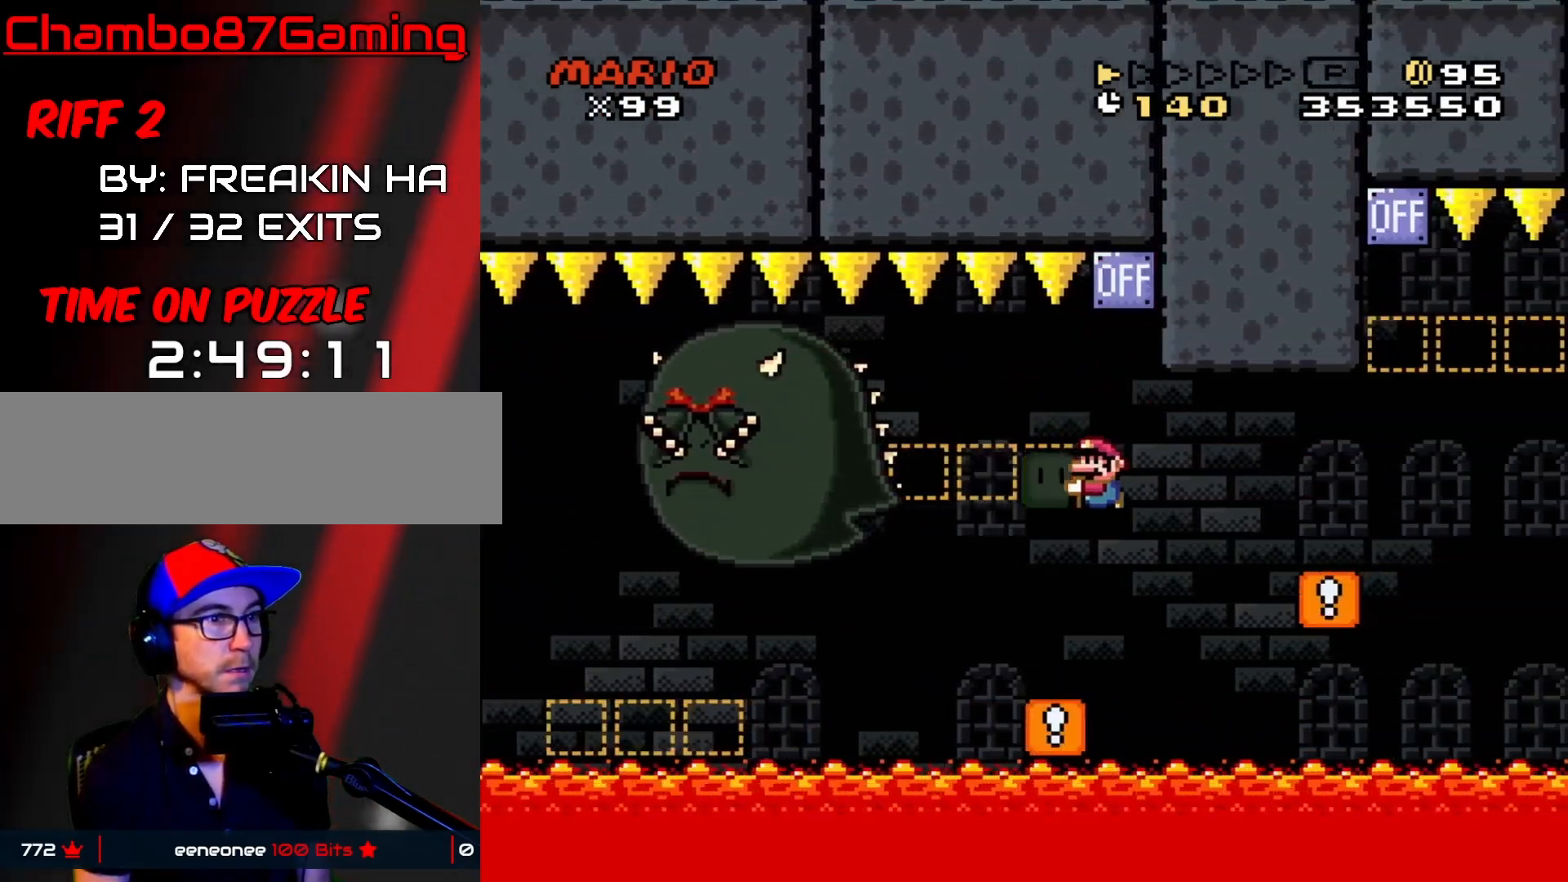
{"buttons": ["Y", "DPAD_RIGHT"], "events": [[50, "DPAD_LEFT", "up"], [67, "DPAD_RIGHT", "down"], [183, "DPAD_RIGHT", "up"], [217, "DPAD_RIGHT", "down"], [350, "B", "down"], [450, "B", "up"]]}
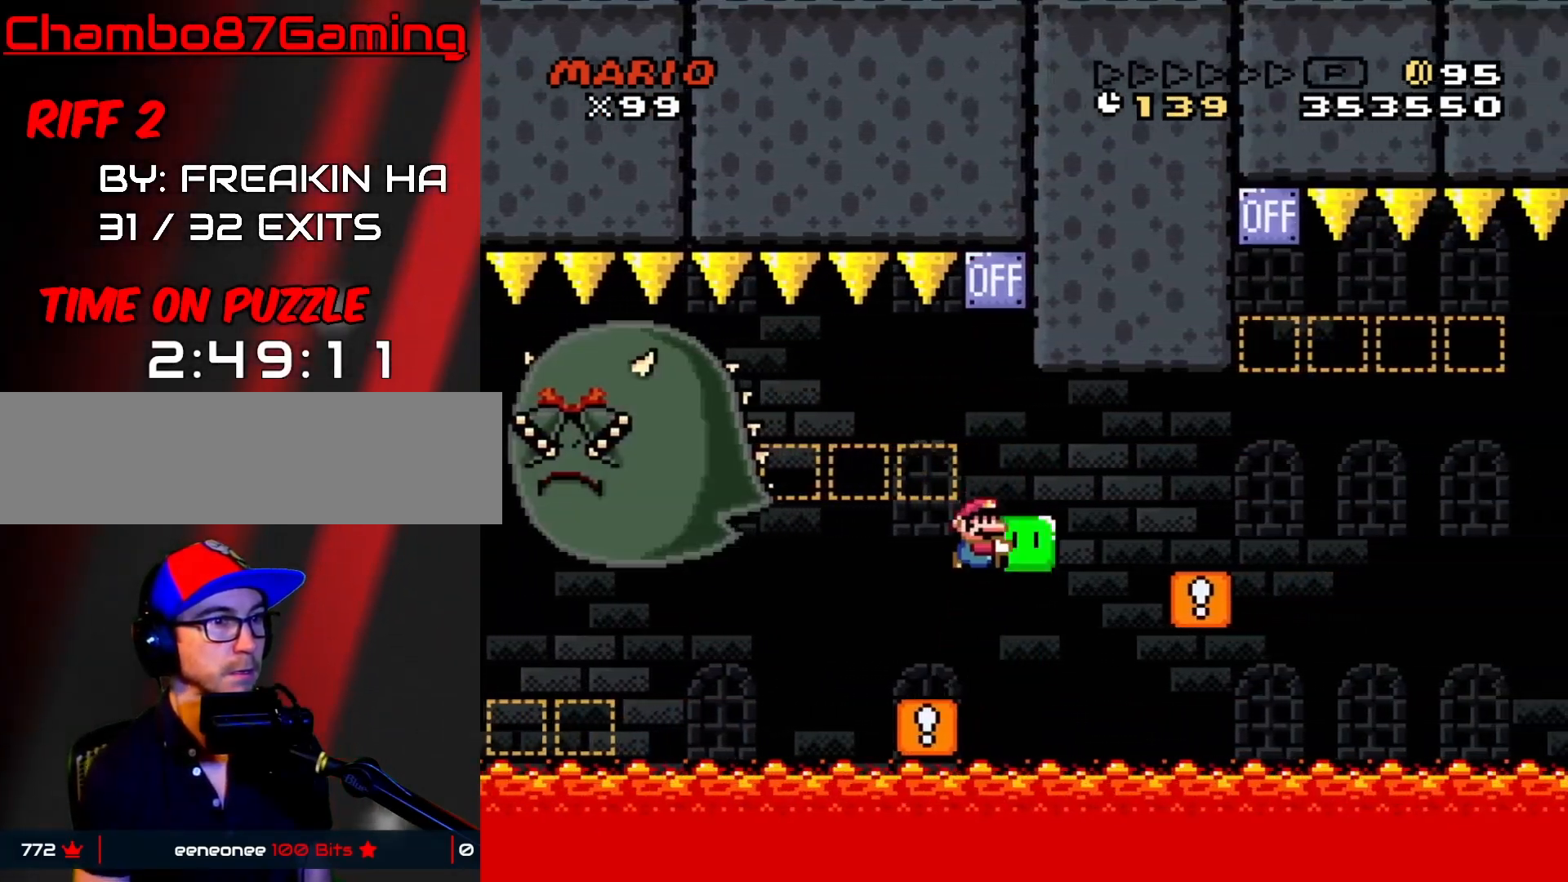
{"buttons": ["B", "Y", "DPAD_LEFT"], "events": [[67, "B", "down"], [117, "B", "up"], [383, "B", "down"], [400, "DPAD_RIGHT", "up"], [433, "DPAD_LEFT", "down"]]}
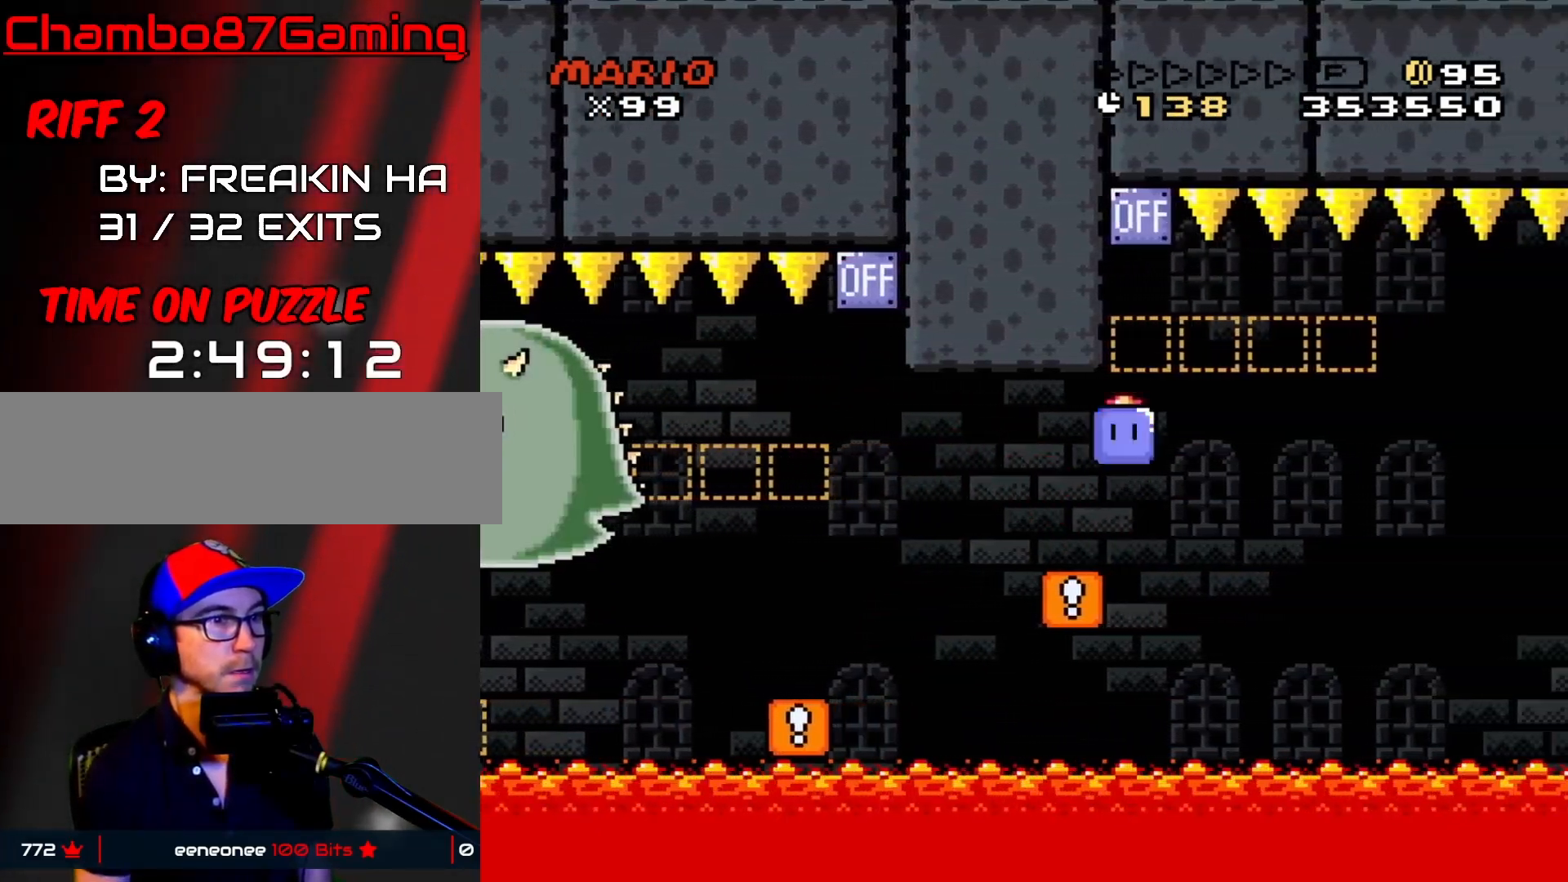
{"buttons": ["B", "Y", "DPAD_RIGHT"], "events": [[167, "DPAD_LEFT", "up"], [200, "DPAD_RIGHT", "down"], [283, "DPAD_RIGHT", "up"], [383, "DPAD_RIGHT", "down"]]}
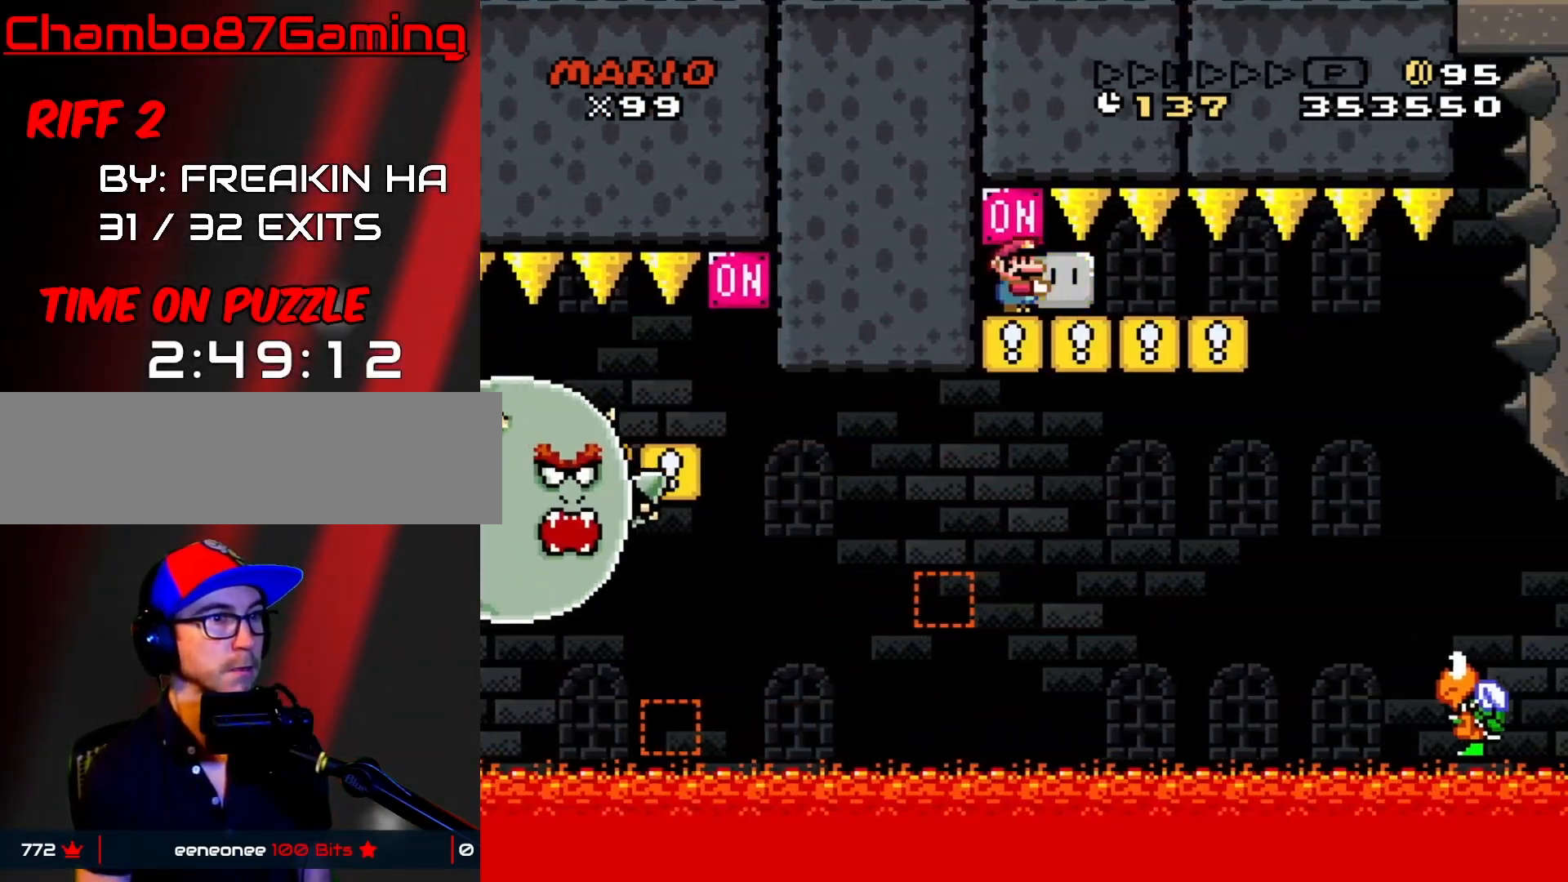
{"buttons": ["B", "Y", "DPAD_RIGHT"], "events": []}
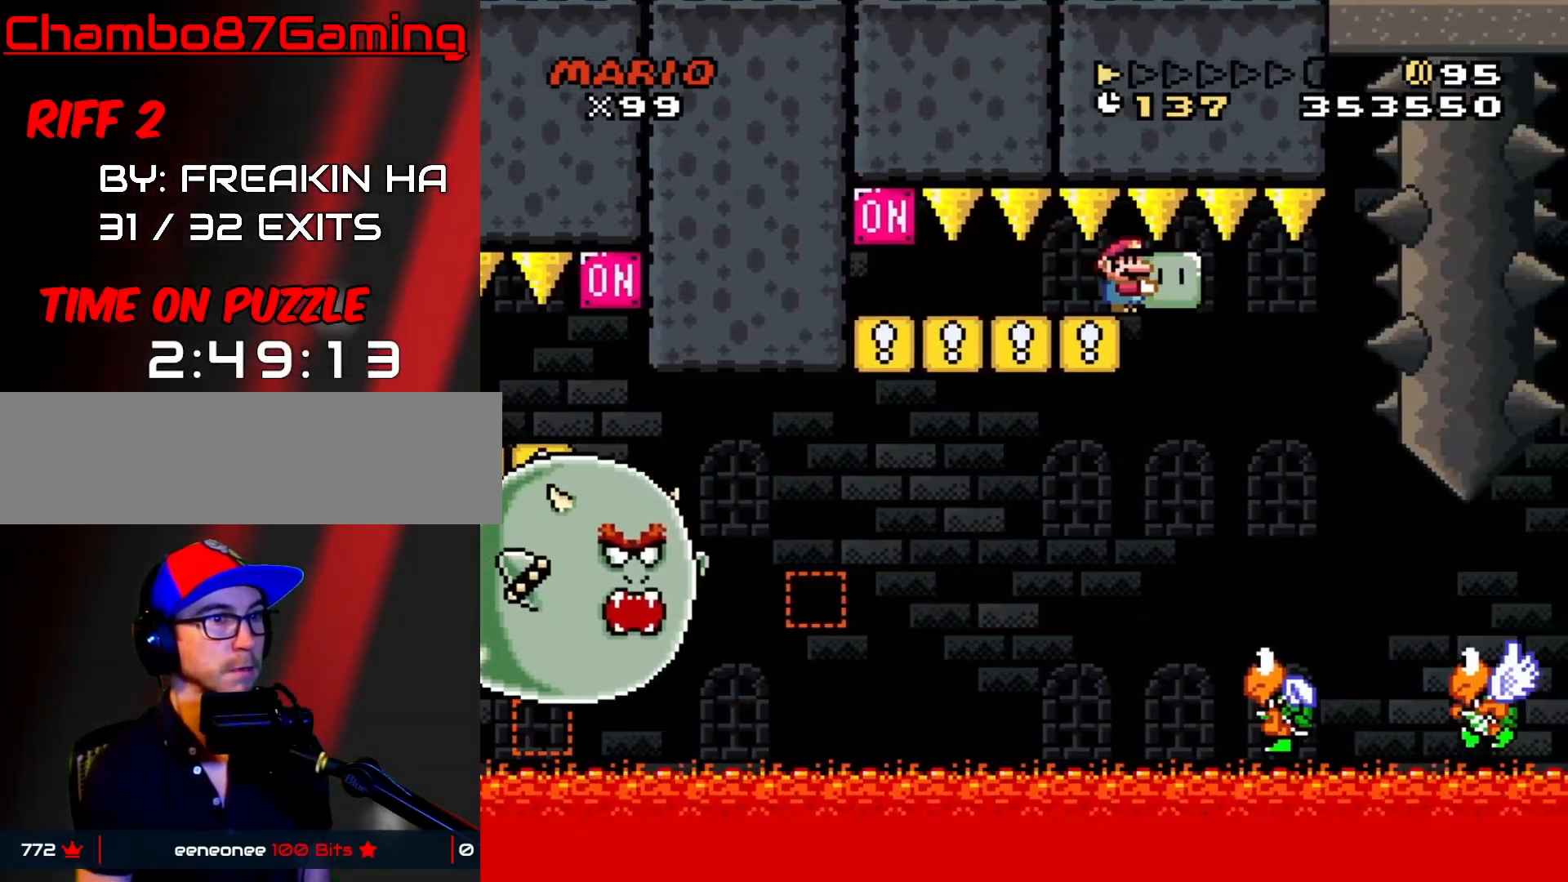
{"buttons": ["B", "Y", "DPAD_RIGHT"], "events": [[117, "DPAD_RIGHT", "up"], [133, "DPAD_LEFT", "down"], [317, "Y", "up"], [400, "Y", "down"], [500, "DPAD_LEFT", "up"], [500, "DPAD_RIGHT", "down"]]}
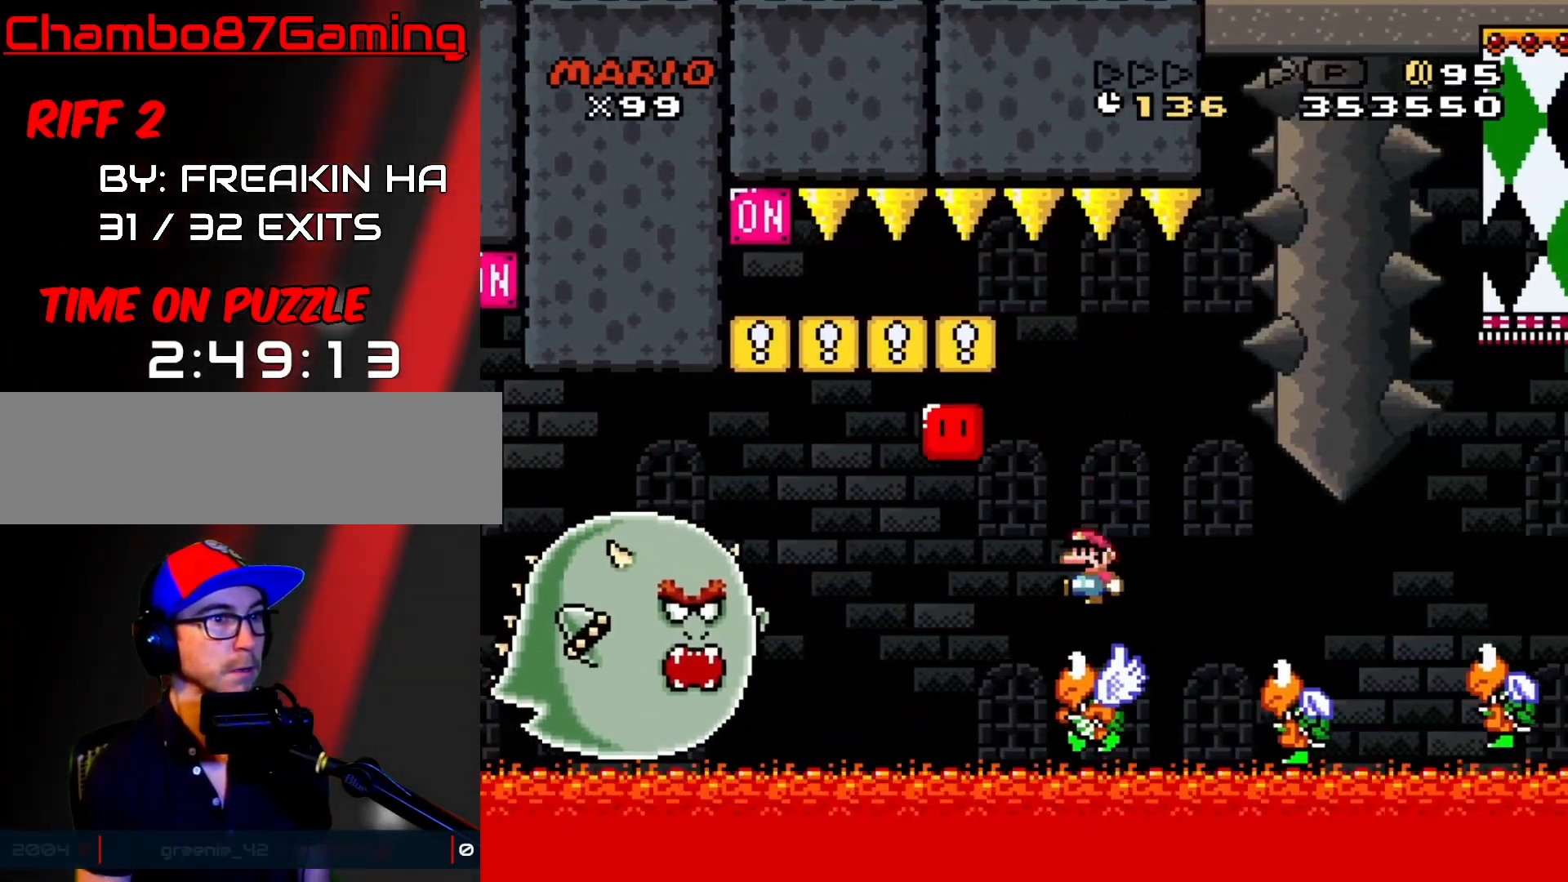
{"buttons": ["Y", "DPAD_RIGHT"], "events": [[167, "DPAD_RIGHT", "up"], [217, "DPAD_LEFT", "down"], [233, "B", "up"], [267, "DPAD_LEFT", "up"], [283, "DPAD_RIGHT", "down"], [367, "DPAD_RIGHT", "up"], [500, "DPAD_RIGHT", "down"]]}
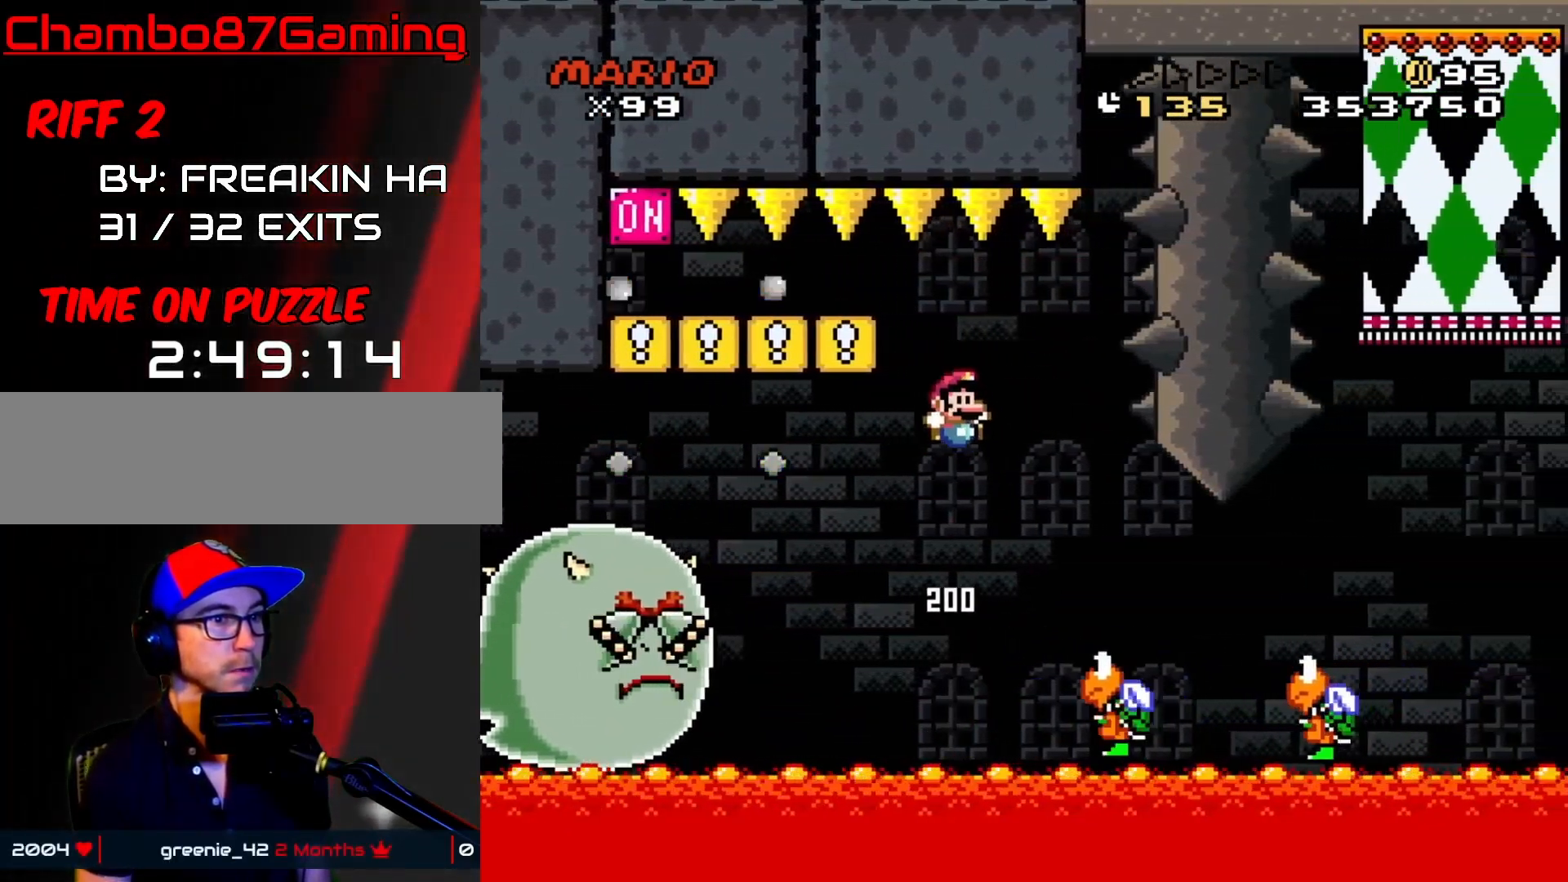
{"buttons": ["B", "Y", "DPAD_RIGHT"], "events": [[383, "B", "down"]]}
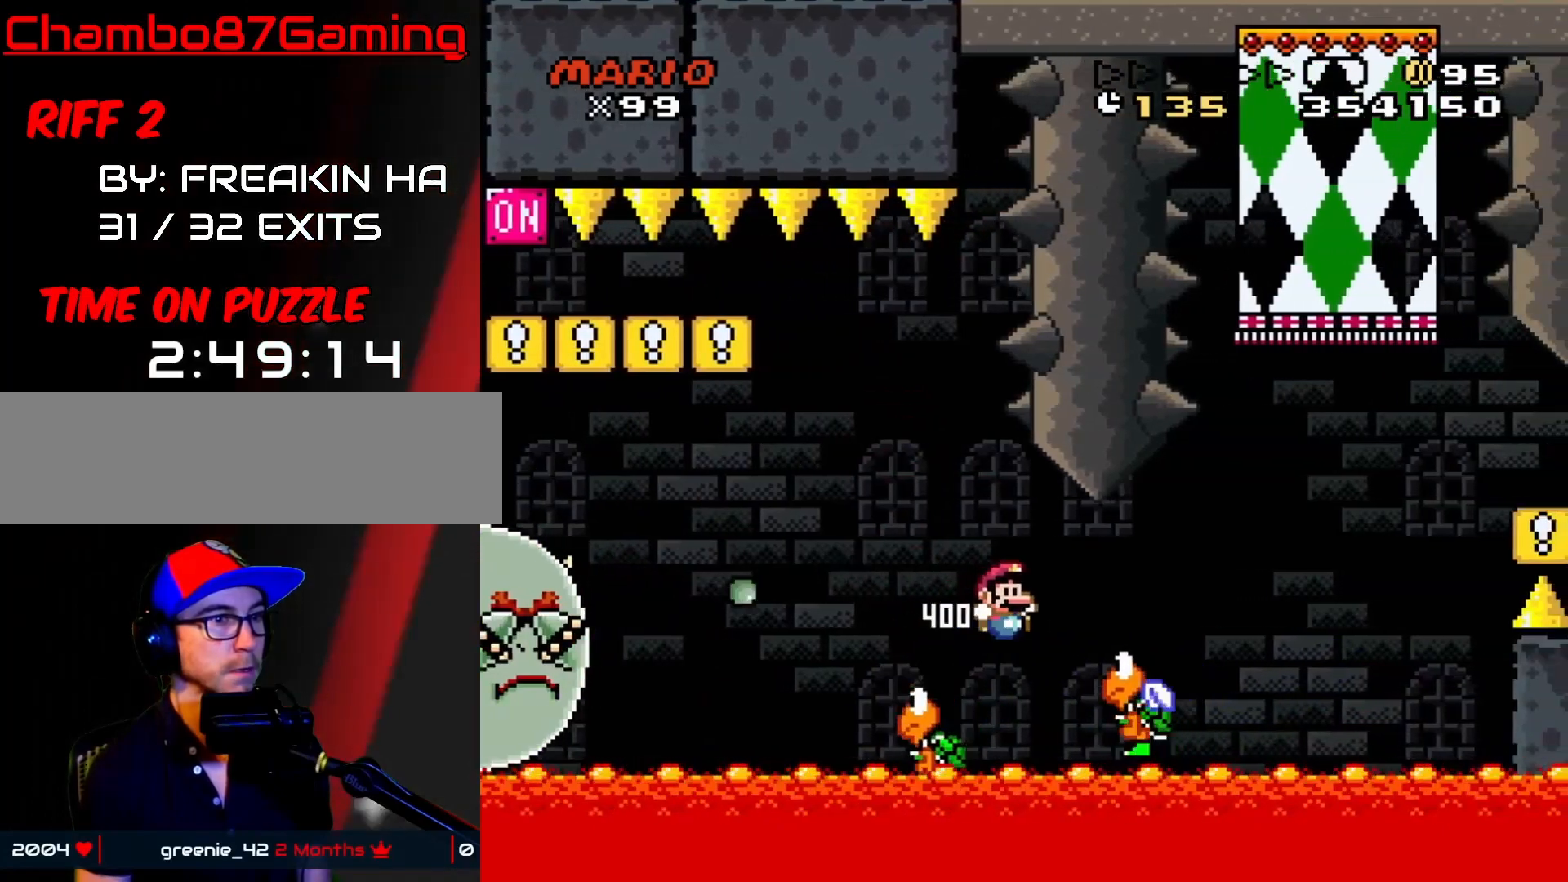
{"buttons": ["B", "Y", "DPAD_RIGHT"], "events": []}
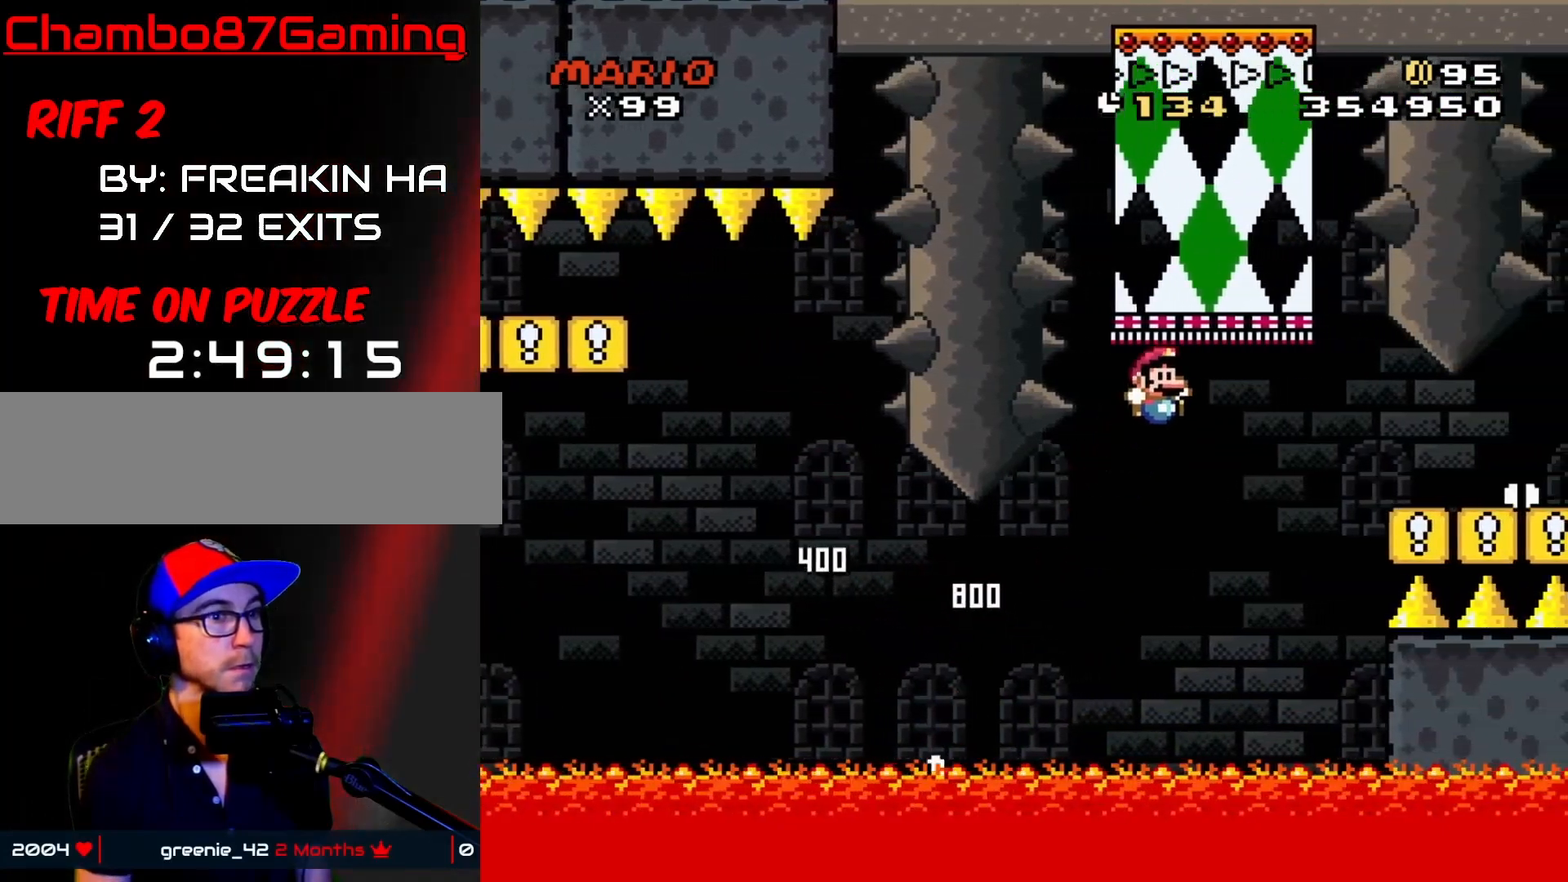
{"buttons": ["X"], "events": [[117, "B", "up"], [183, "Y", "up"], [217, "X", "down"], [333, "DPAD_LEFT", "down"], [333, "DPAD_RIGHT", "up"], [500, "DPAD_LEFT", "up"]]}
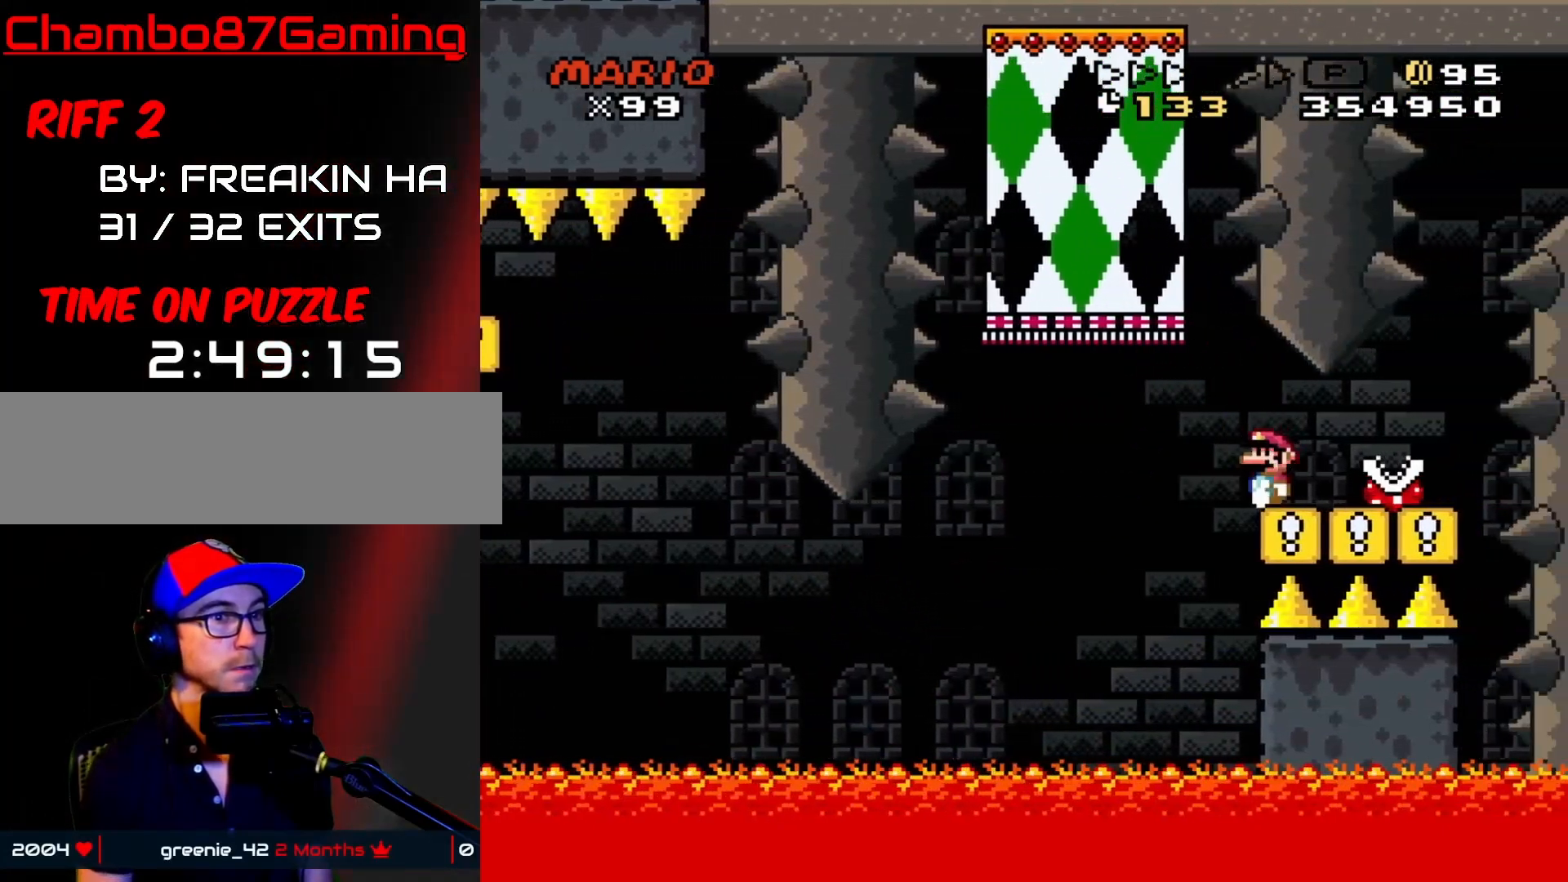
{"buttons": ["Y"], "events": [[150, "X", "up"], [183, "START", "down"], [300, "START", "up"], [300, "Y", "down"], [450, "DPAD_LEFT", "down"], [500, "DPAD_LEFT", "up"]]}
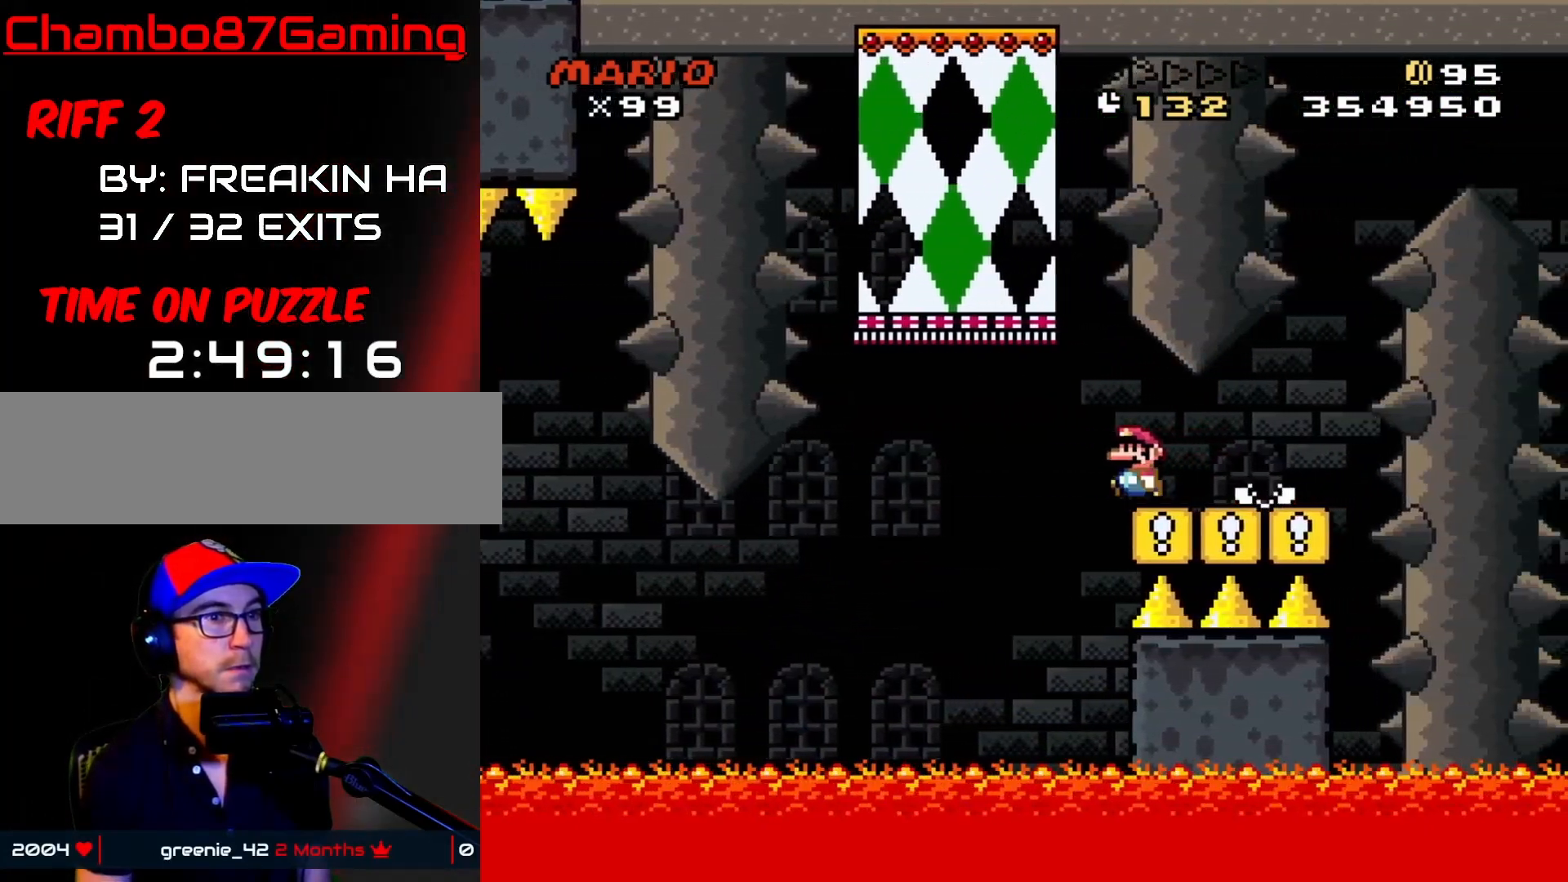
{"buttons": ["Y", "DPAD_RIGHT"], "events": [[200, "DPAD_RIGHT", "down"]]}
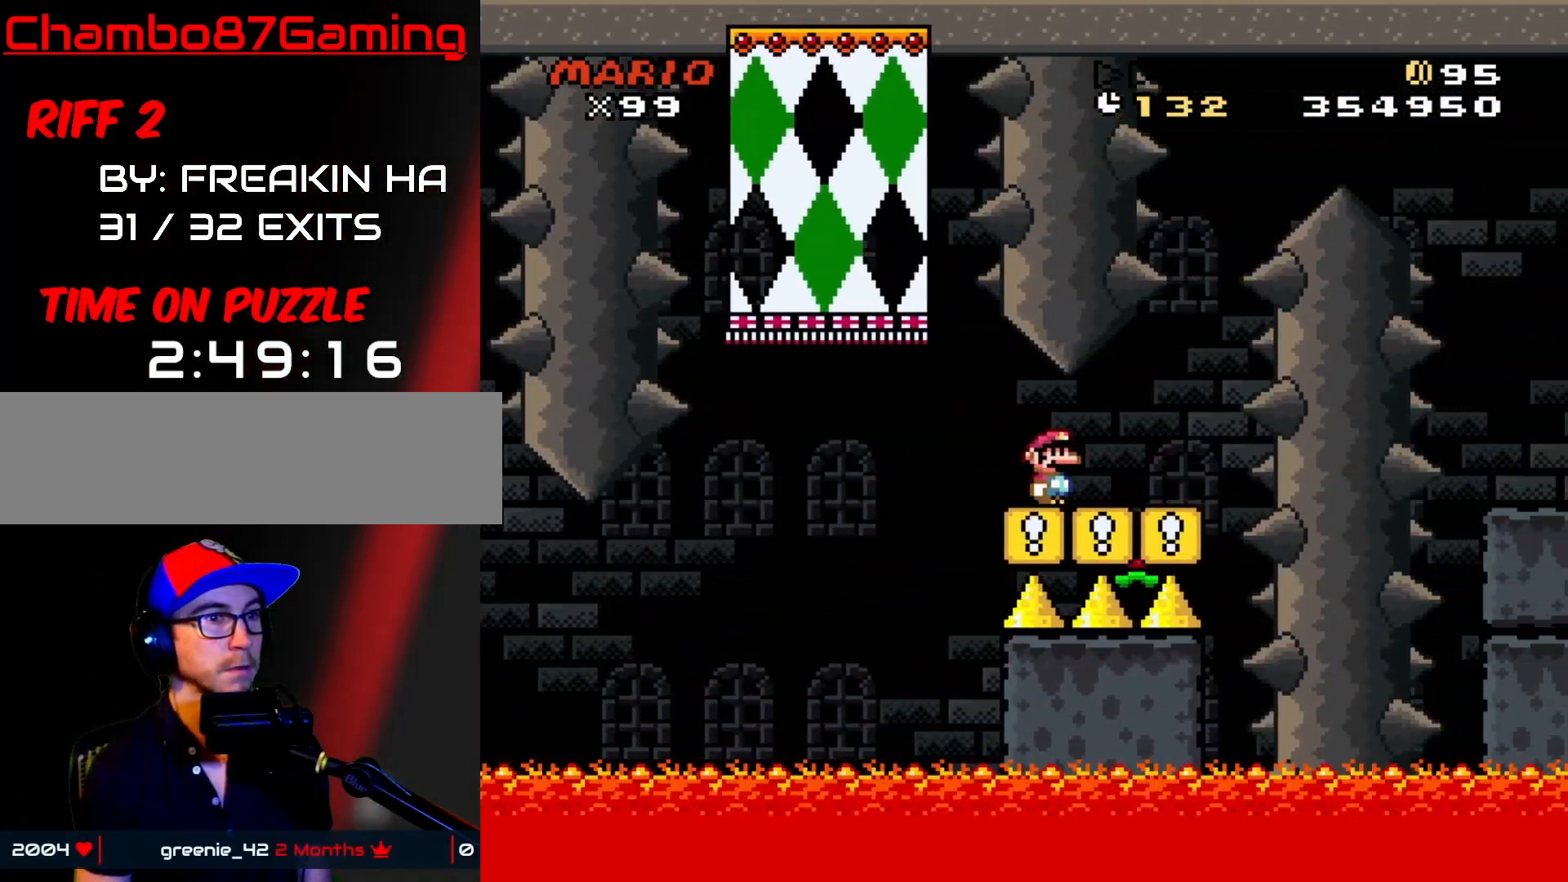
{"buttons": ["B", "Y", "DPAD_RIGHT"], "events": [[117, "B", "down"], [150, "DPAD_LEFT", "down"], [150, "DPAD_RIGHT", "up"], [200, "DPAD_LEFT", "up"], [217, "DPAD_RIGHT", "down"]]}
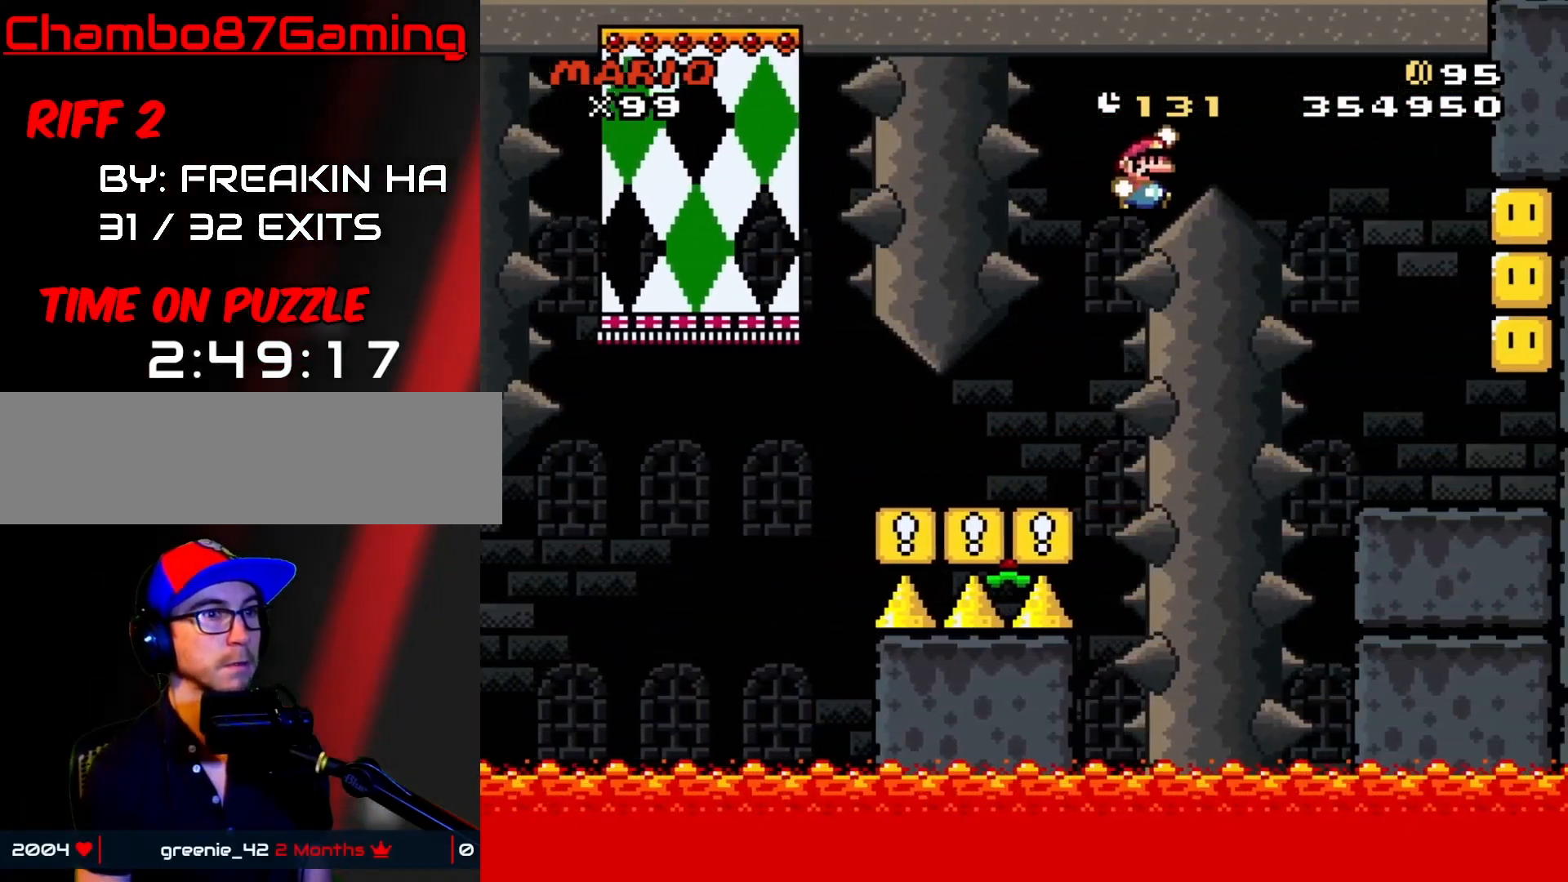
{"buttons": ["Y", "DPAD_RIGHT"], "events": [[300, "B", "up"], [300, "DPAD_LEFT", "down"], [300, "DPAD_RIGHT", "up"], [417, "DPAD_LEFT", "up"], [417, "DPAD_RIGHT", "down"]]}
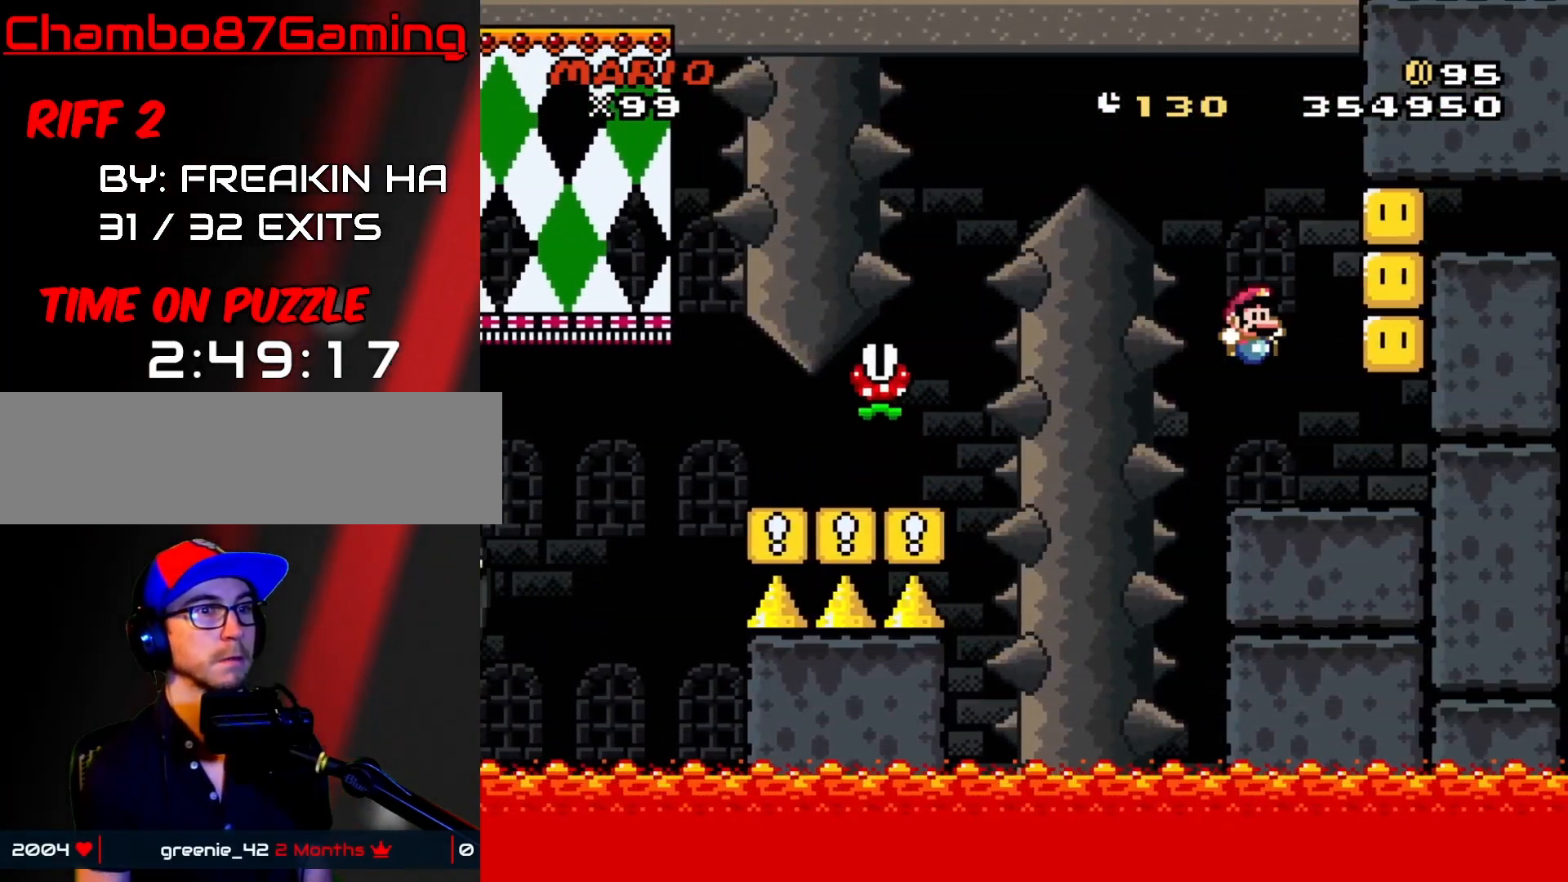
{"buttons": ["B", "Y"], "events": [[217, "B", "down"], [283, "DPAD_RIGHT", "up"], [383, "B", "up"], [500, "B", "down"]]}
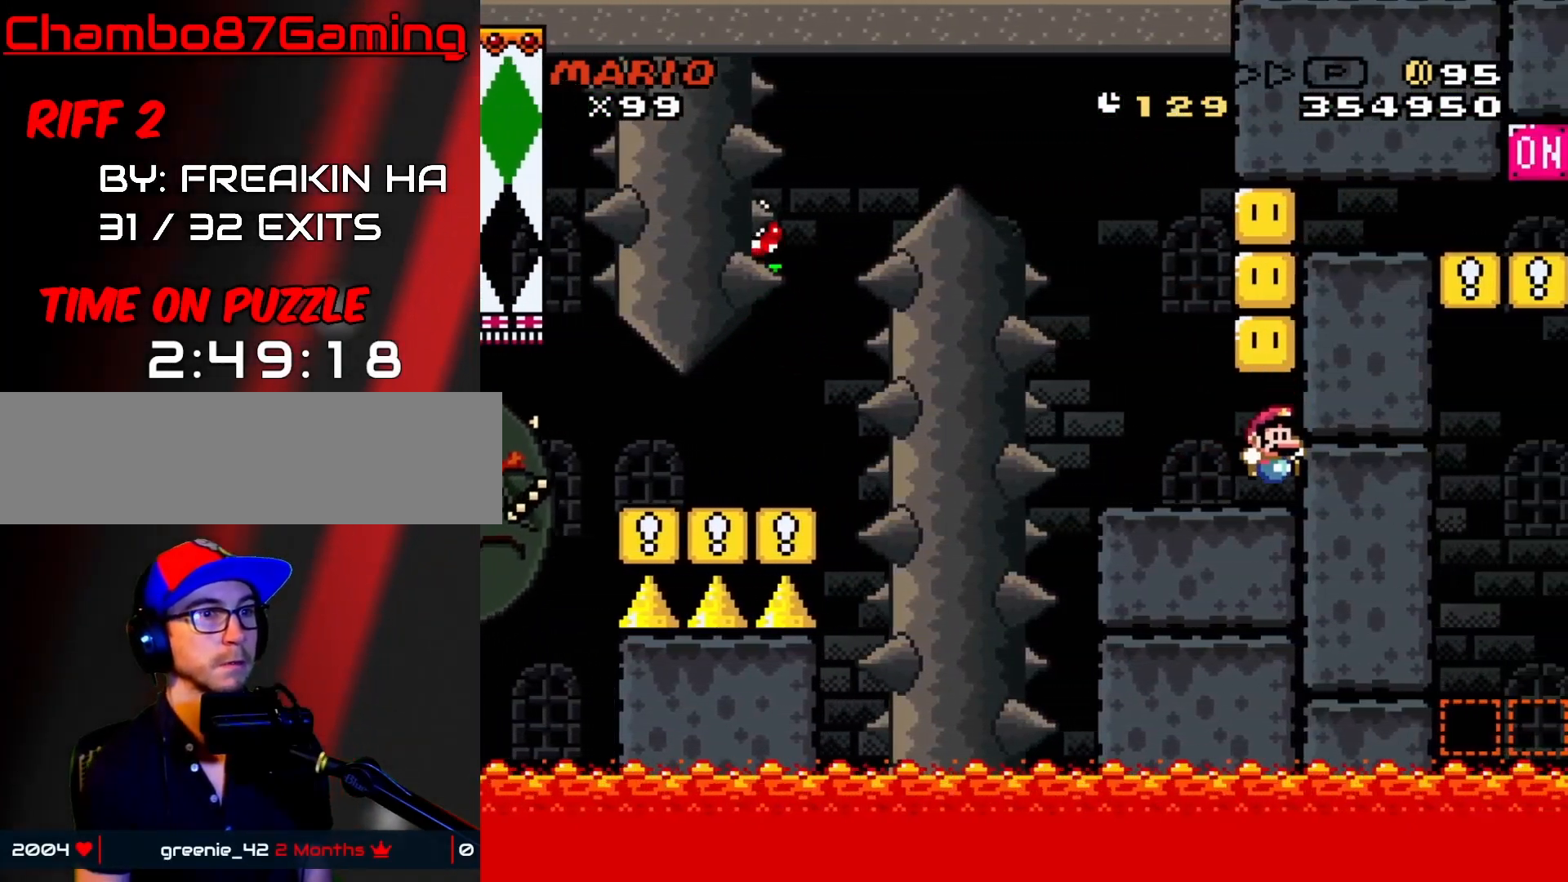
{"buttons": ["B", "Y"], "events": [[233, "B", "up"], [433, "B", "down"]]}
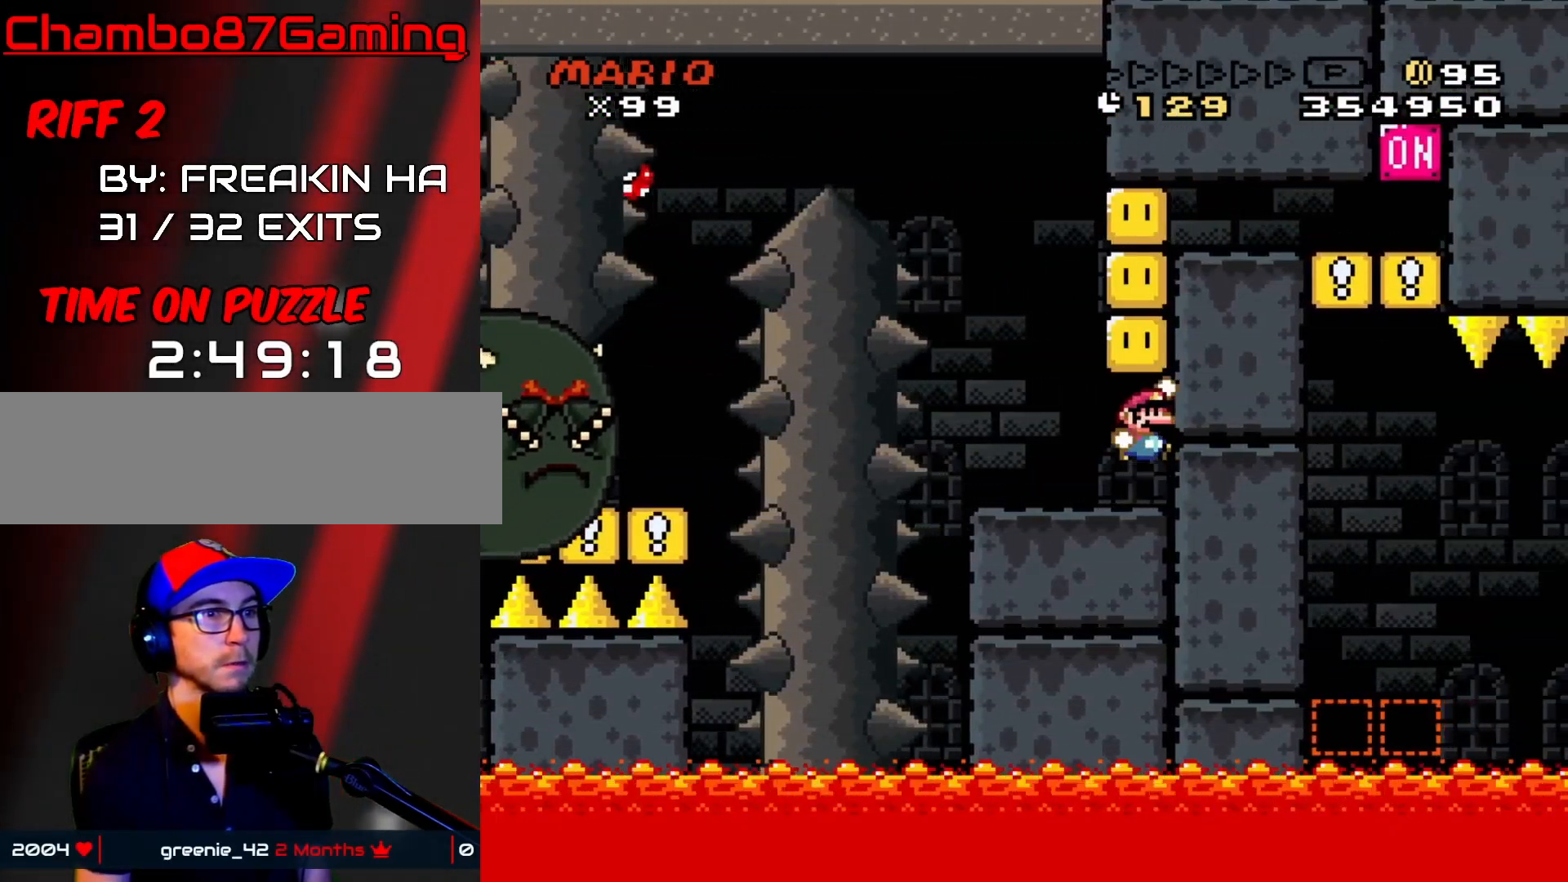
{"buttons": ["B", "Y"], "events": [[183, "B", "up"], [500, "B", "down"]]}
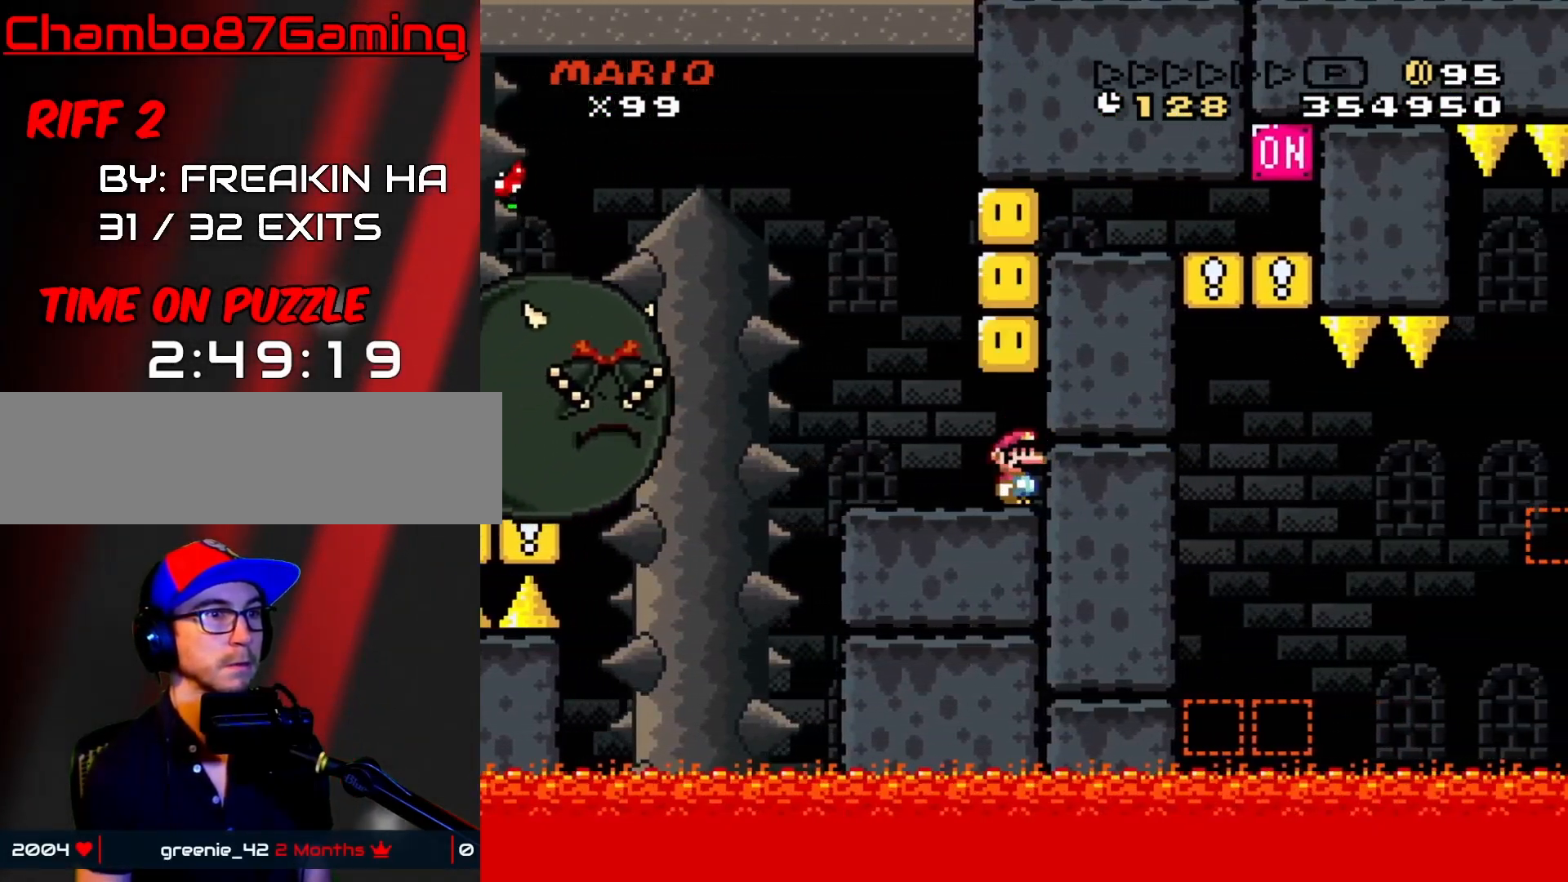
{"buttons": ["B", "Y", "DPAD_RIGHT"], "events": [[100, "DPAD_RIGHT", "down"]]}
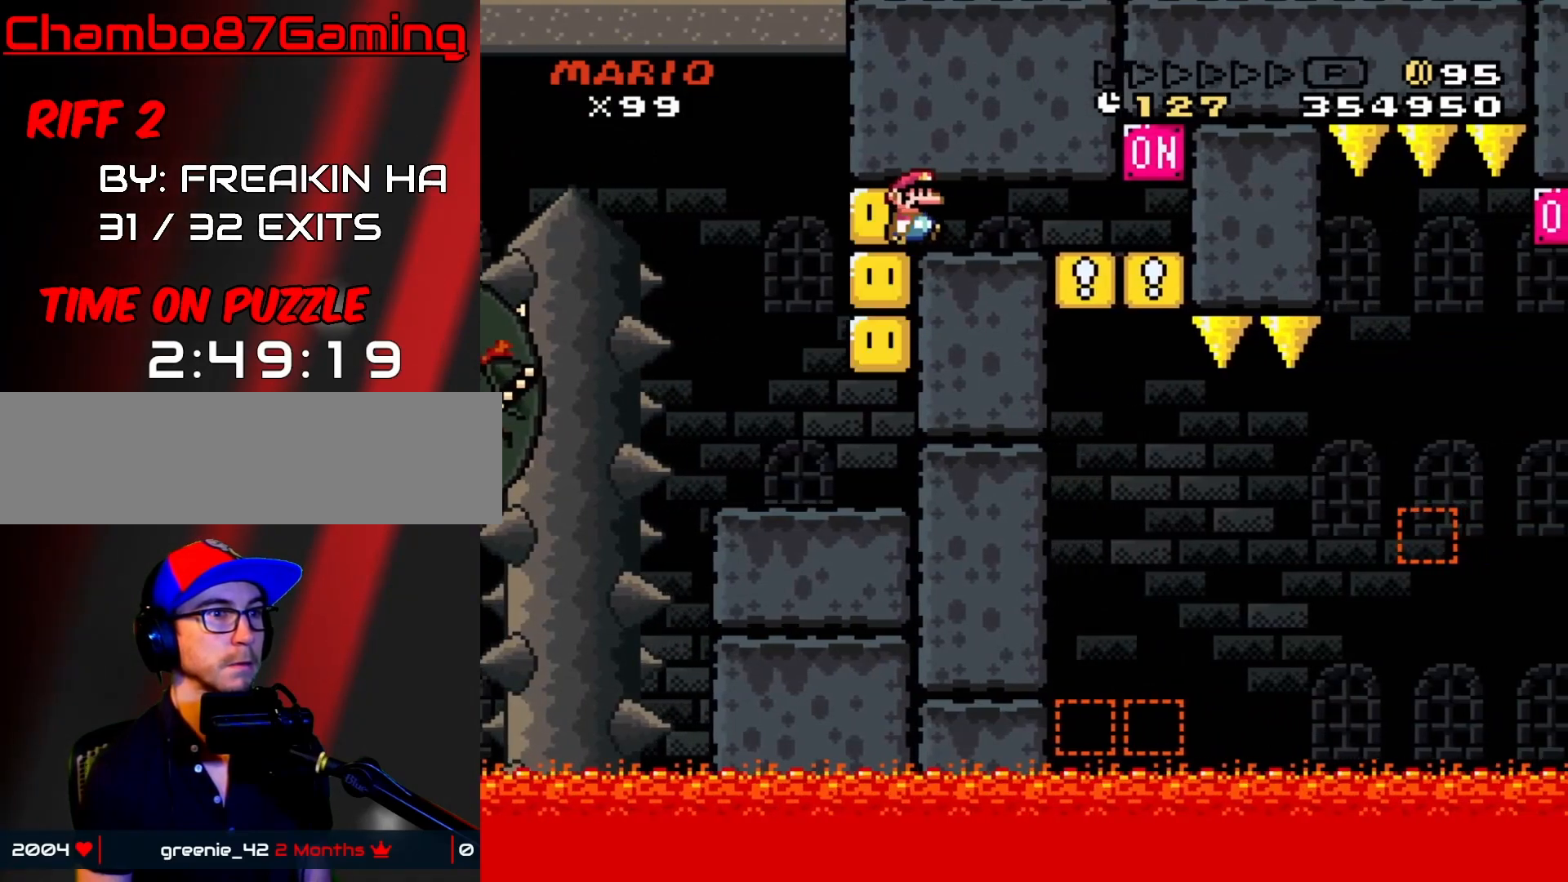
{"buttons": ["B", "Y", "DPAD_LEFT"], "events": [[50, "B", "up"], [400, "B", "down"], [400, "DPAD_LEFT", "down"], [400, "DPAD_RIGHT", "up"]]}